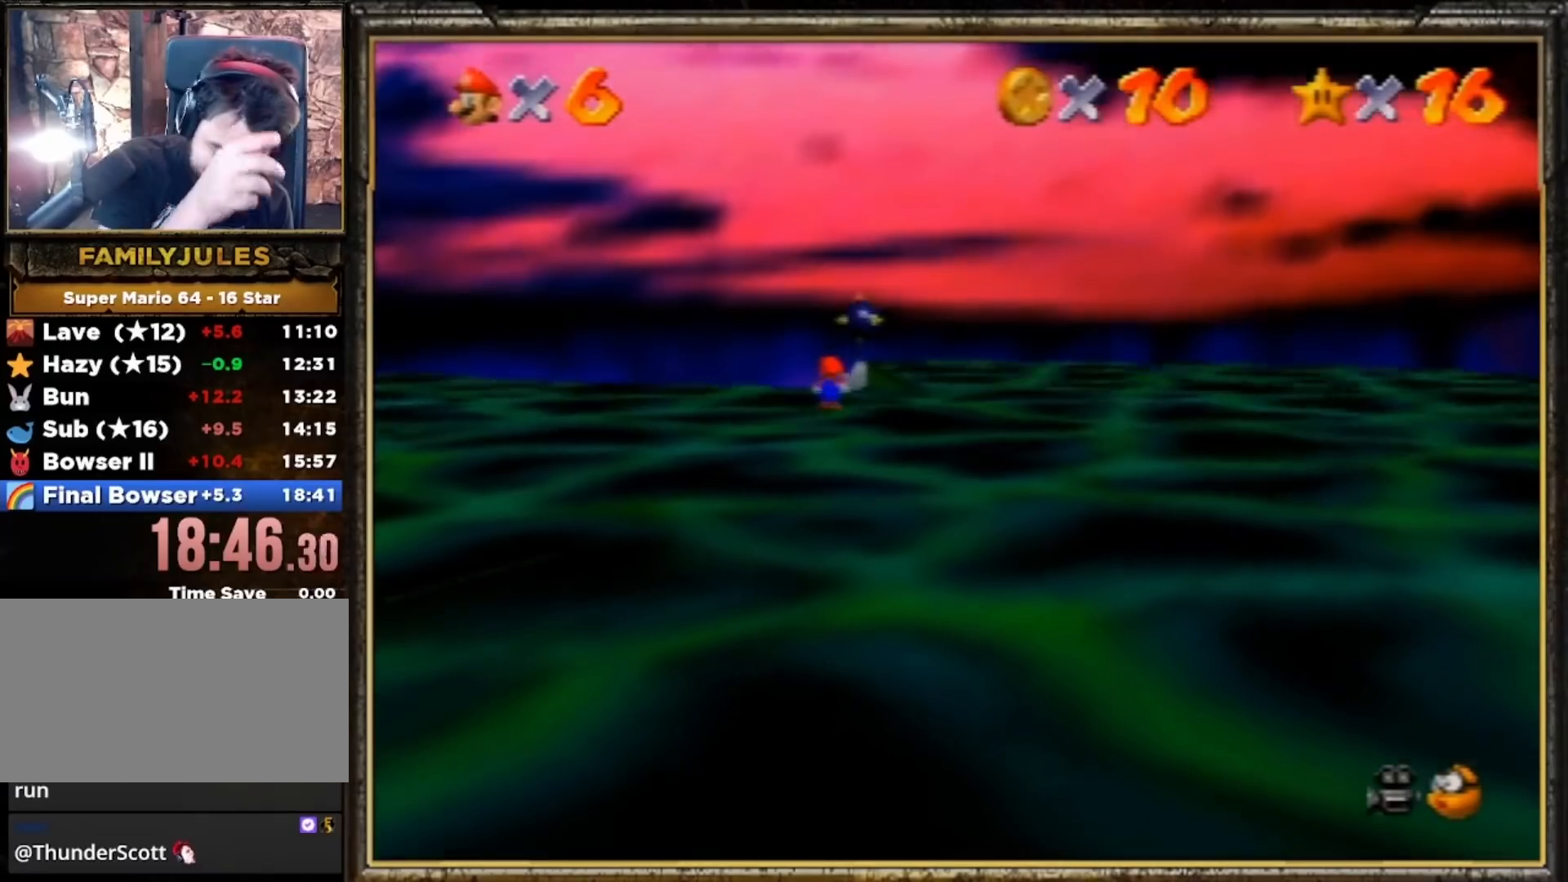
Gameplay with a controller (Nintendo layout); each line is a JSON object with the inputs held at the frame after it. "events" lists button and stick changes between this image and that frame as [ms after this image, input, new state], when the widget could be followed in between. Not read: L3 R3.
{"buttons": [], "left_stick": "center", "events": []}
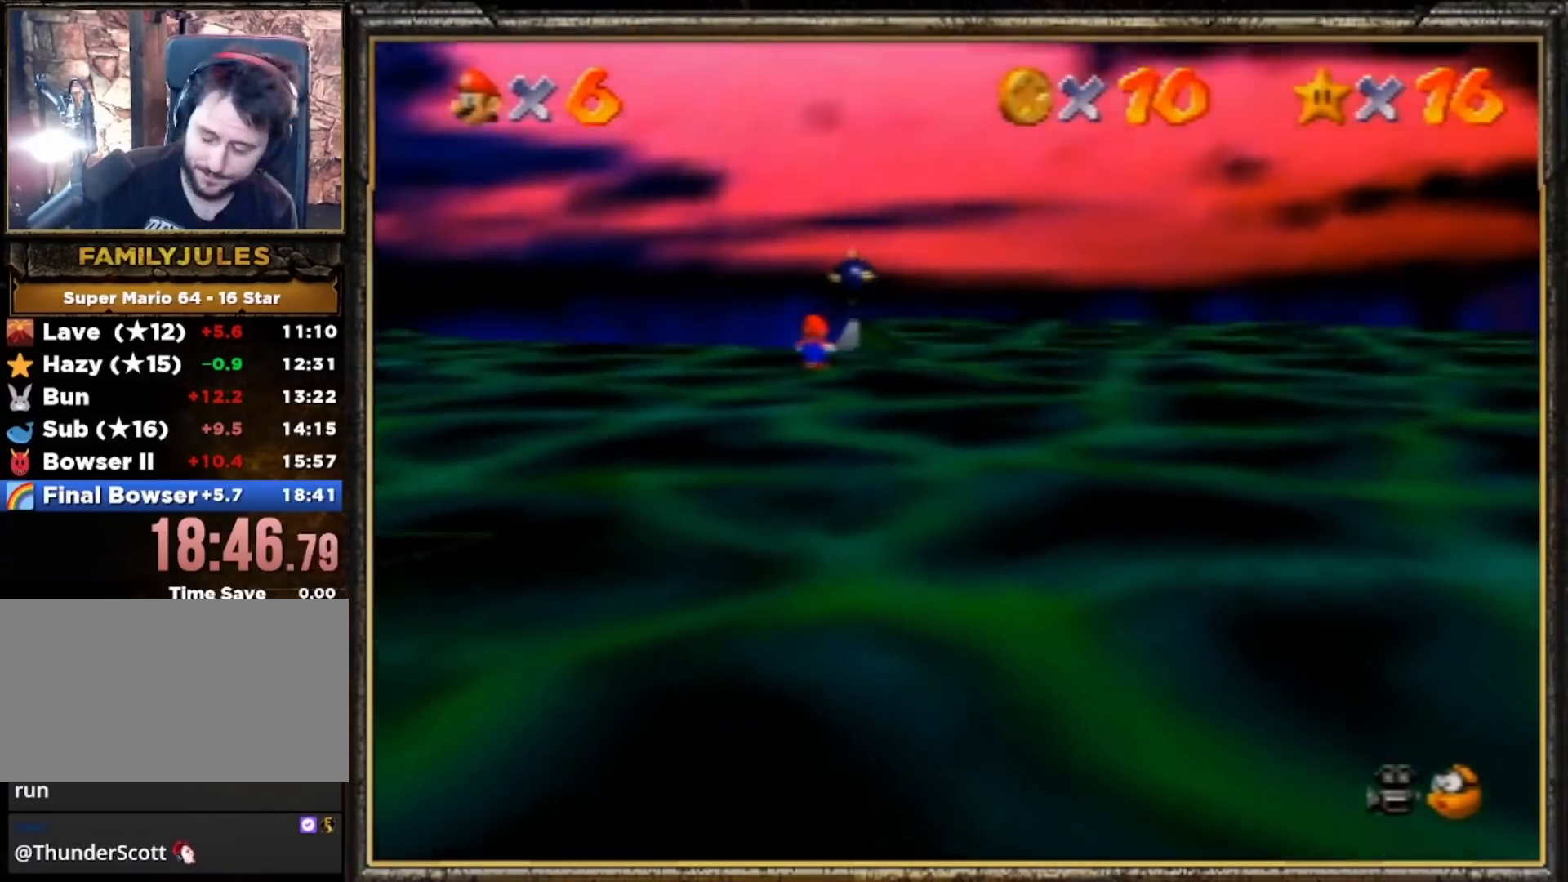
{"buttons": [], "left_stick": "center", "events": []}
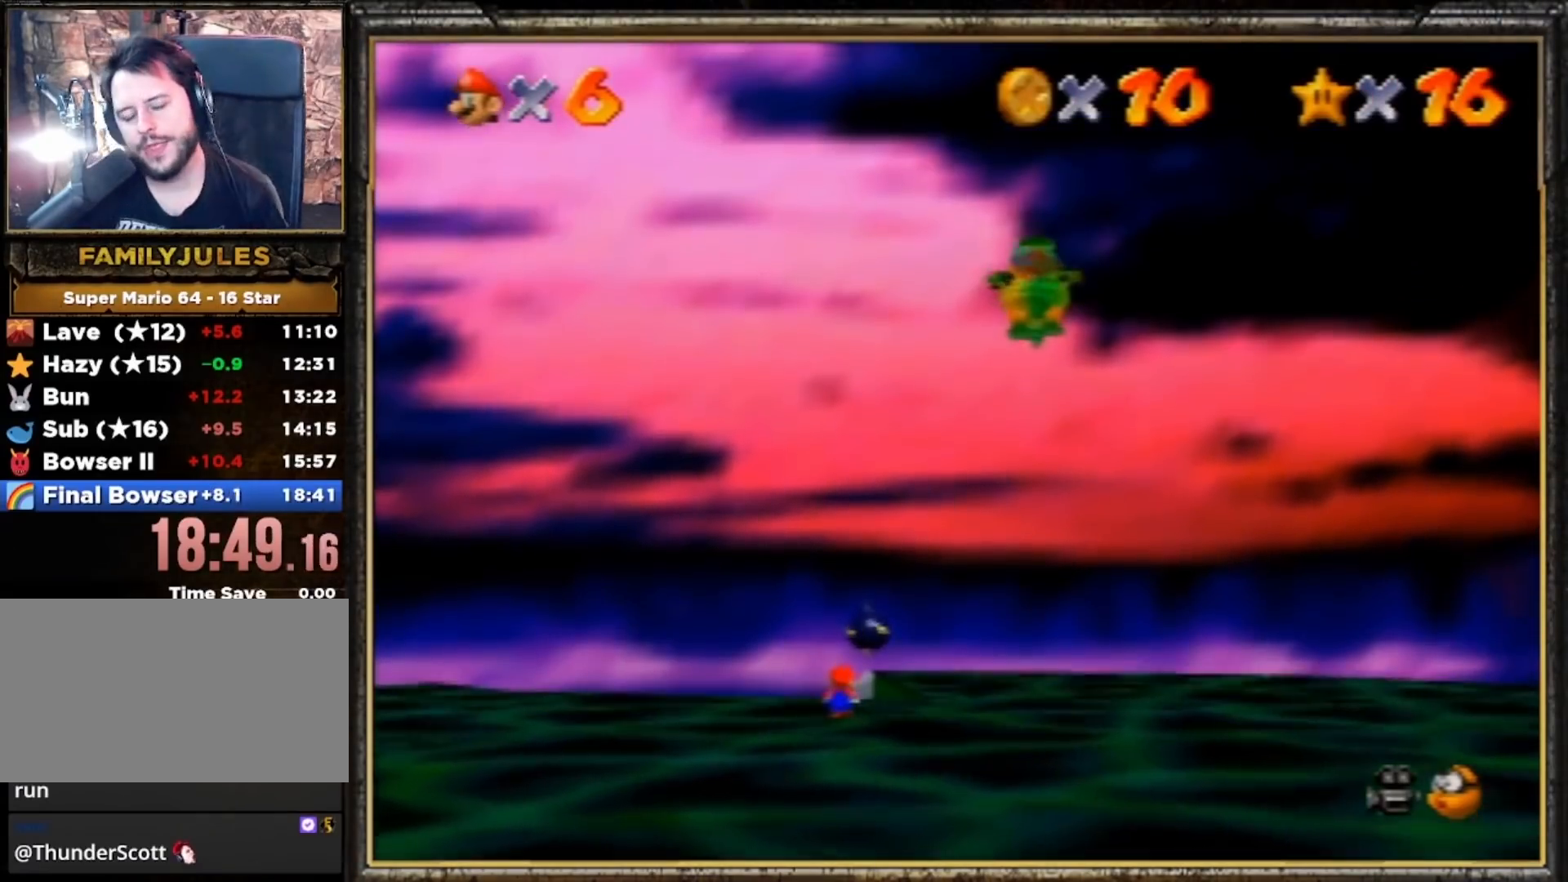
{"buttons": [], "left_stick": "center", "events": []}
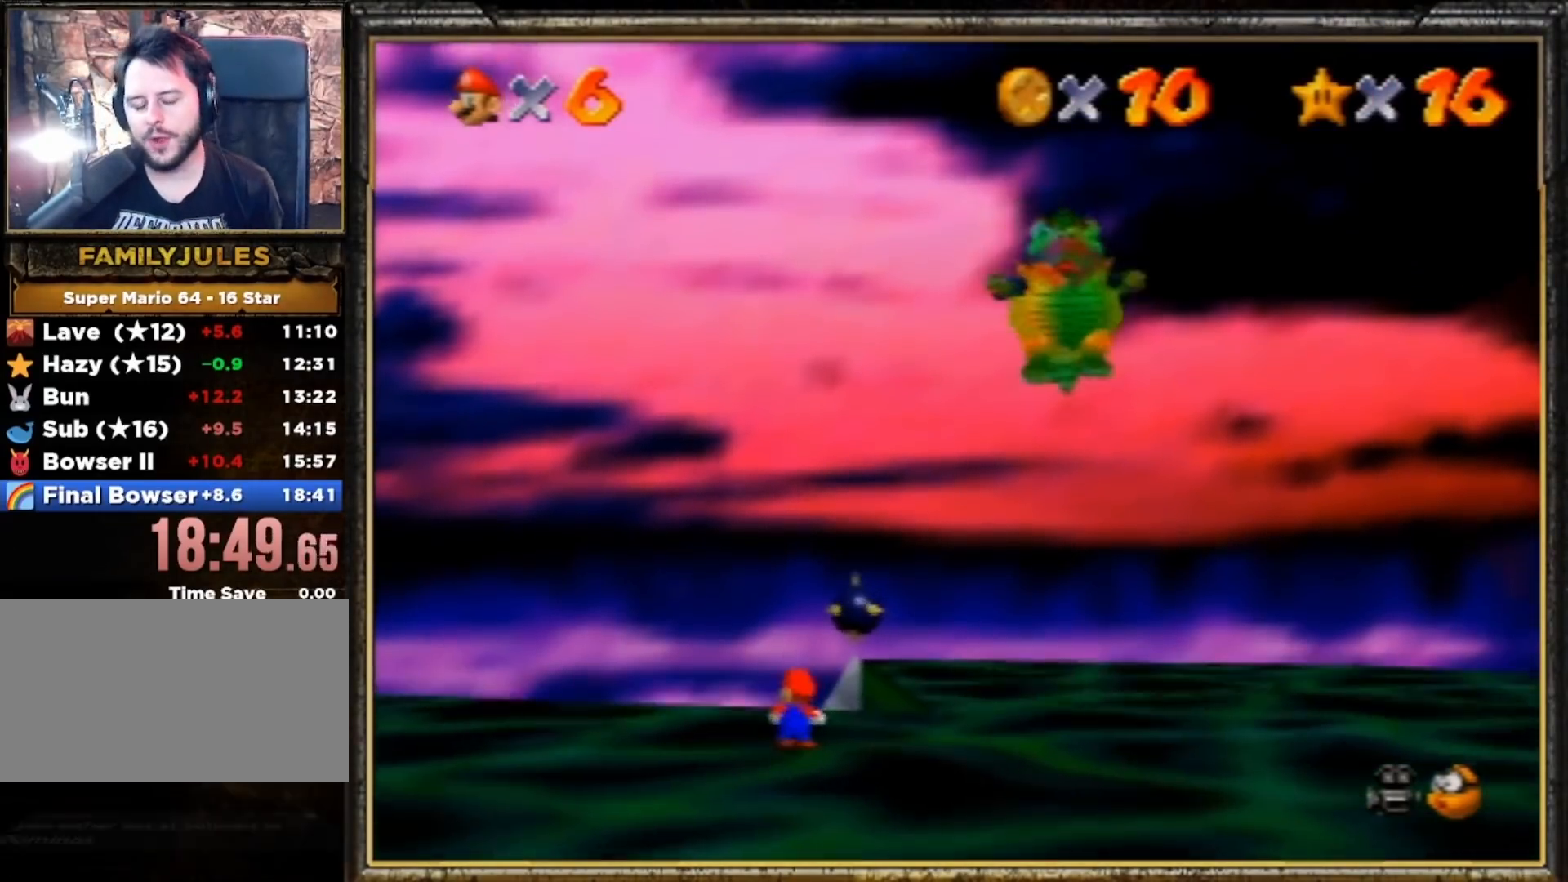
{"buttons": [], "left_stick": "center", "events": []}
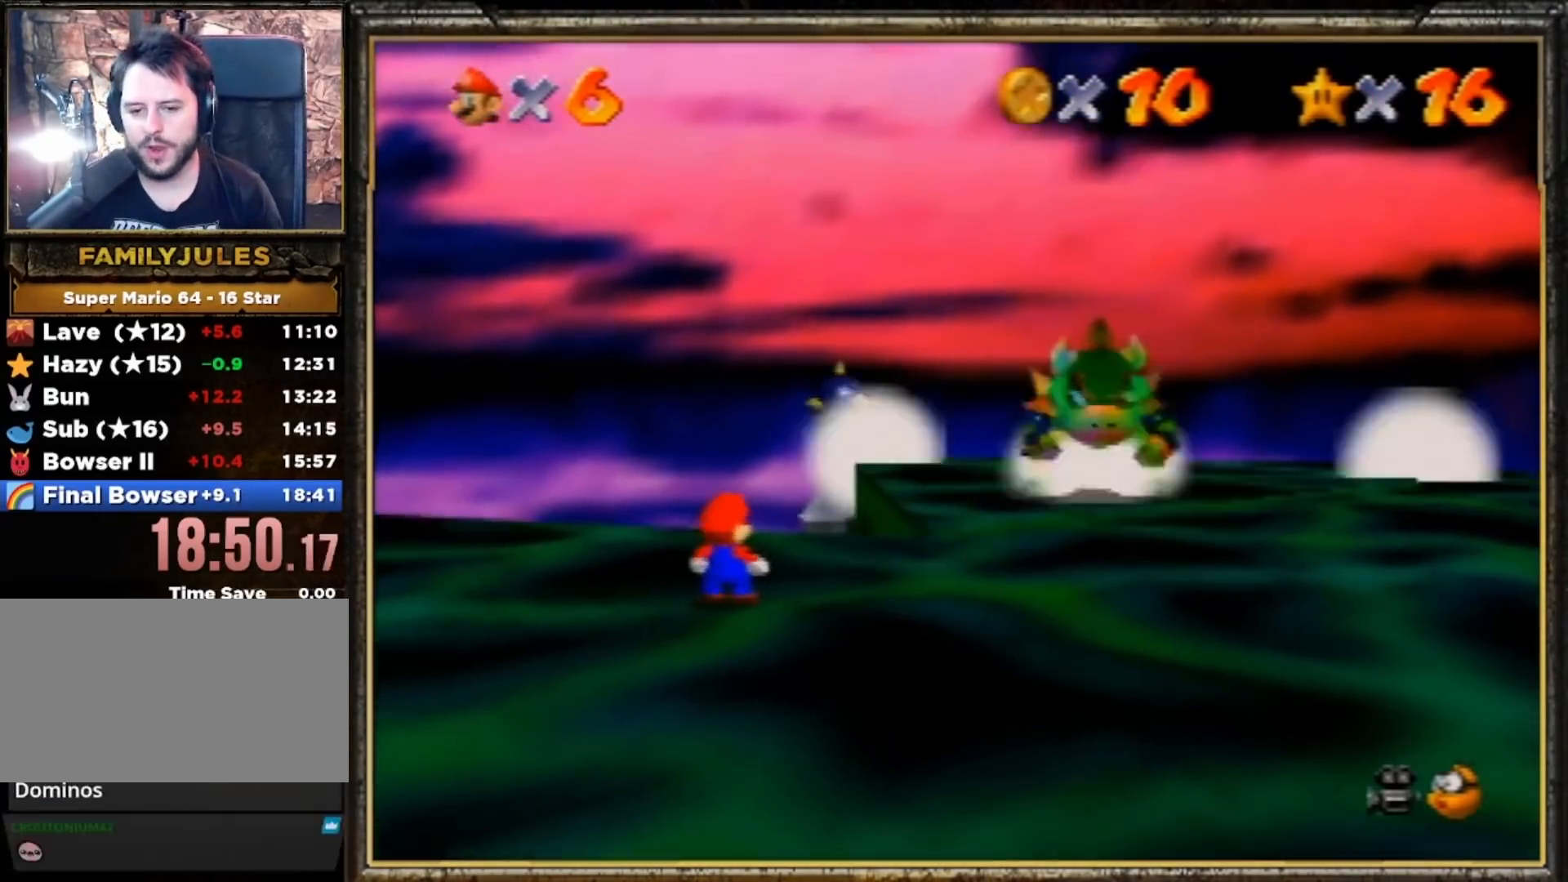
{"buttons": [], "left_stick": "center", "events": []}
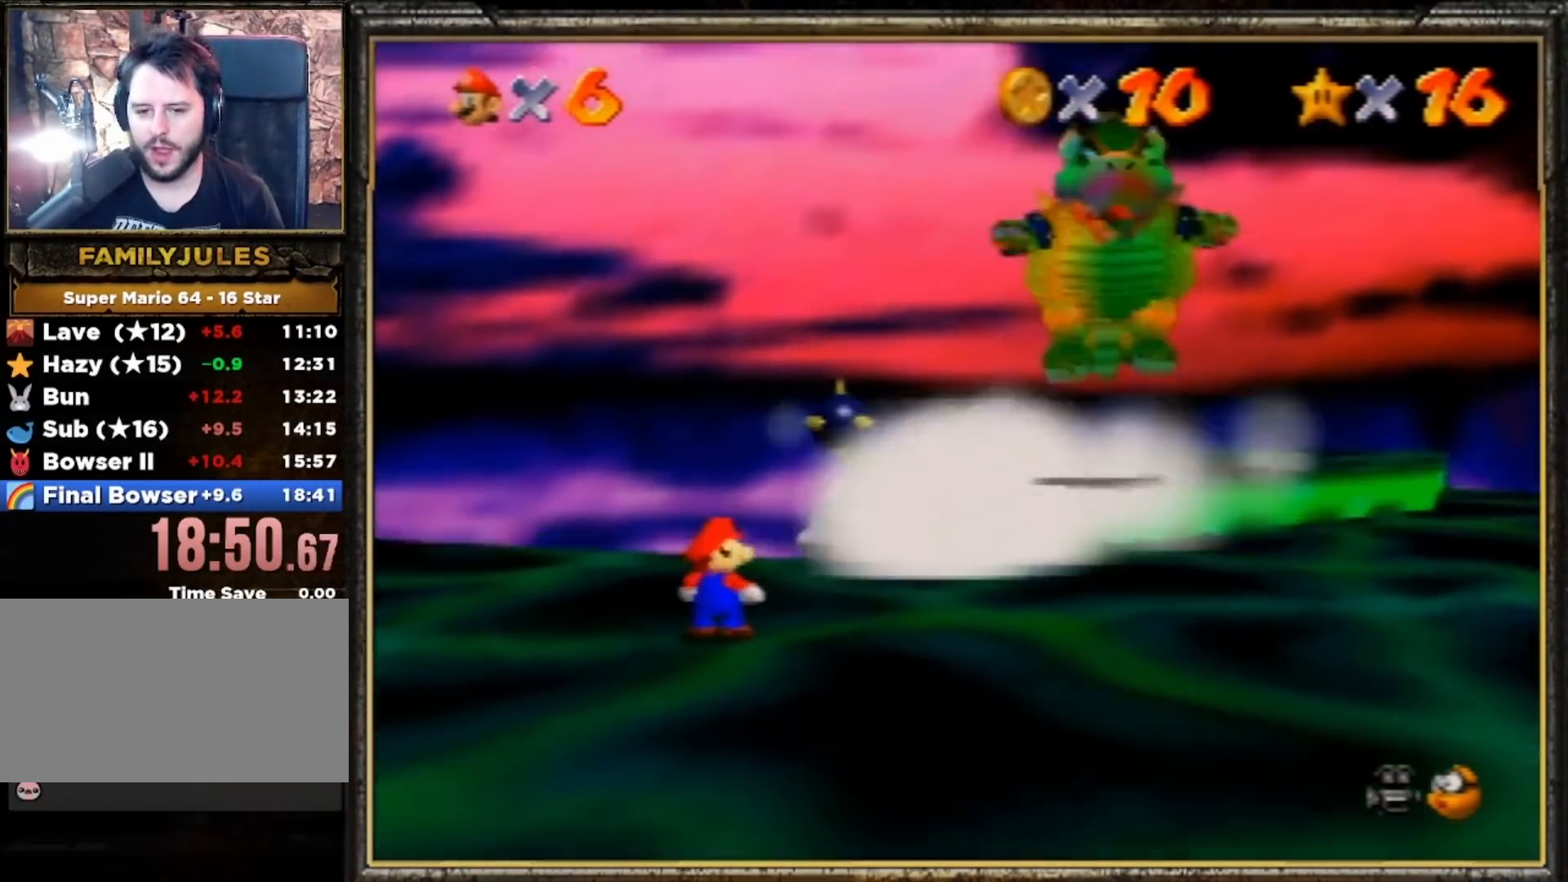
{"buttons": [], "left_stick": "center", "events": []}
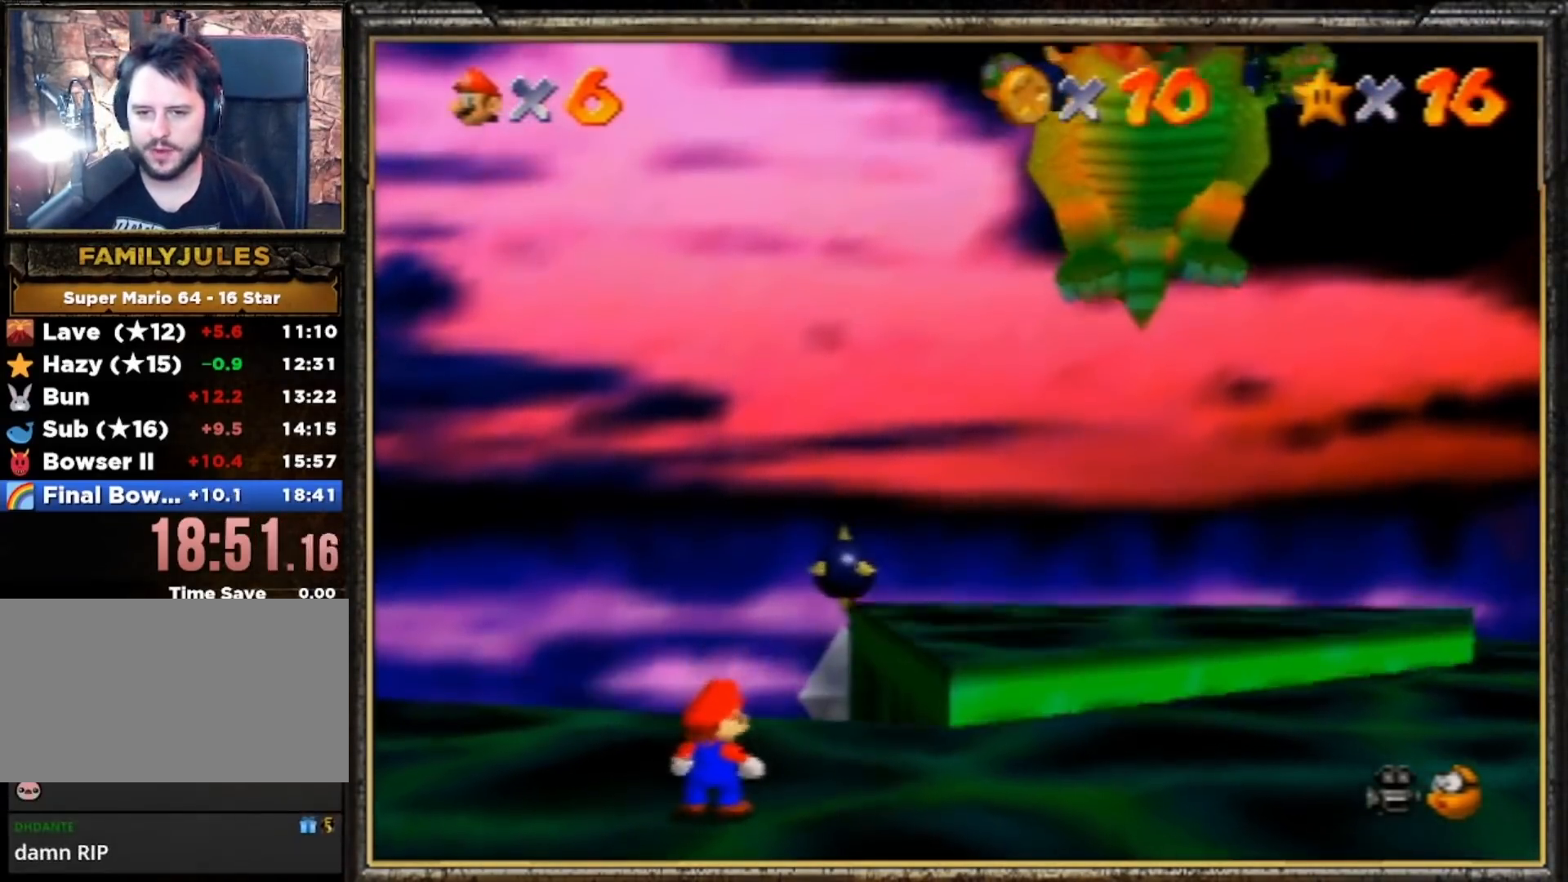
{"buttons": [], "left_stick": "up-right", "events": [[300, "left_stick", "up-right"]]}
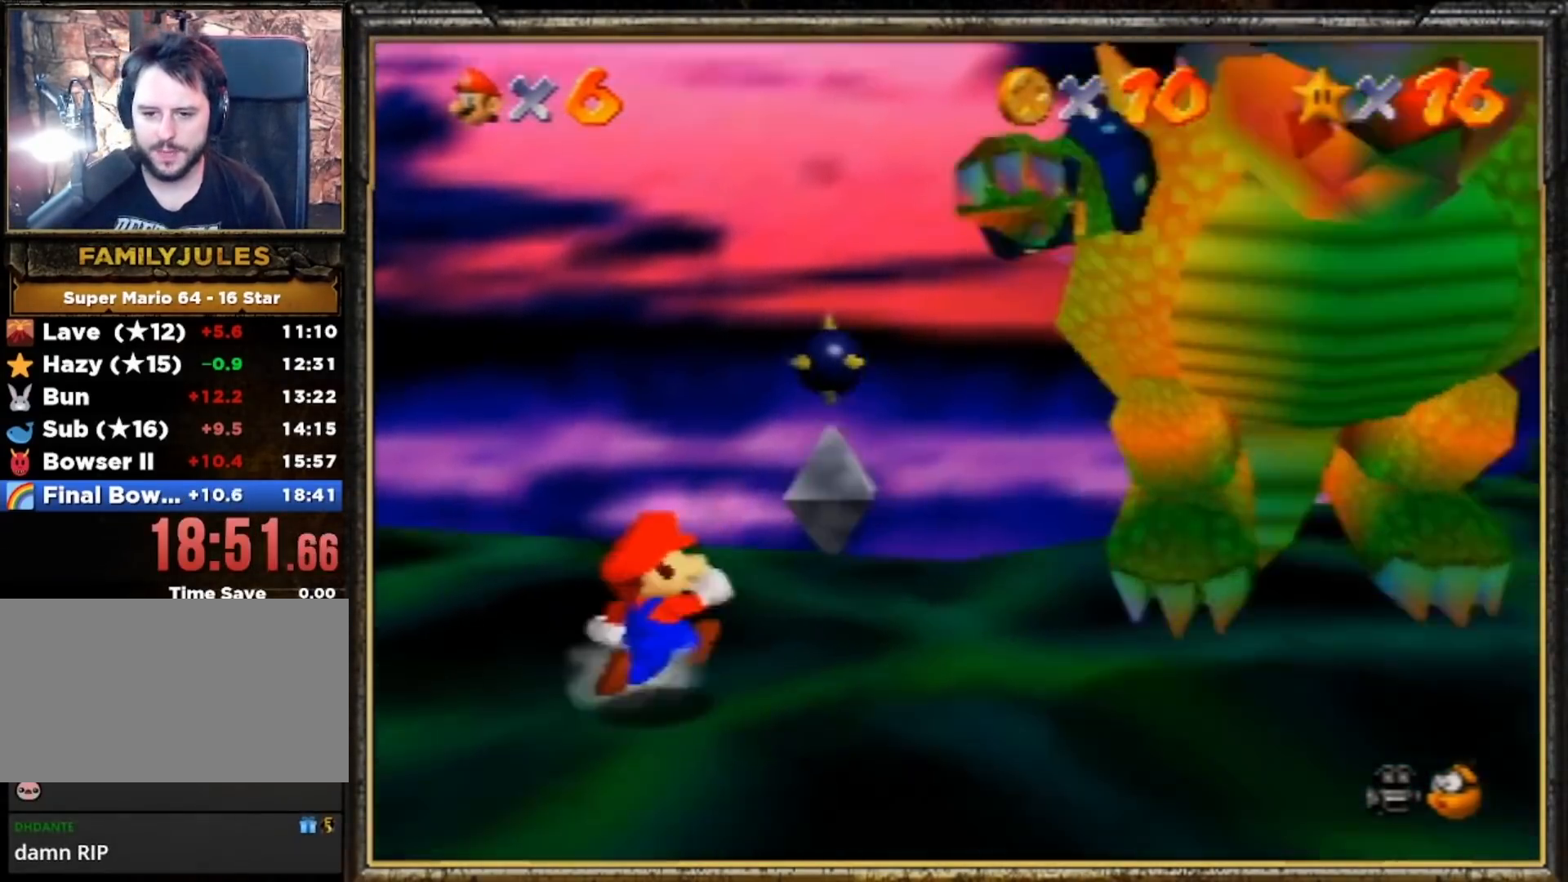
{"buttons": [], "left_stick": "up-right", "events": [[267, "A", "down"], [367, "A", "up"]]}
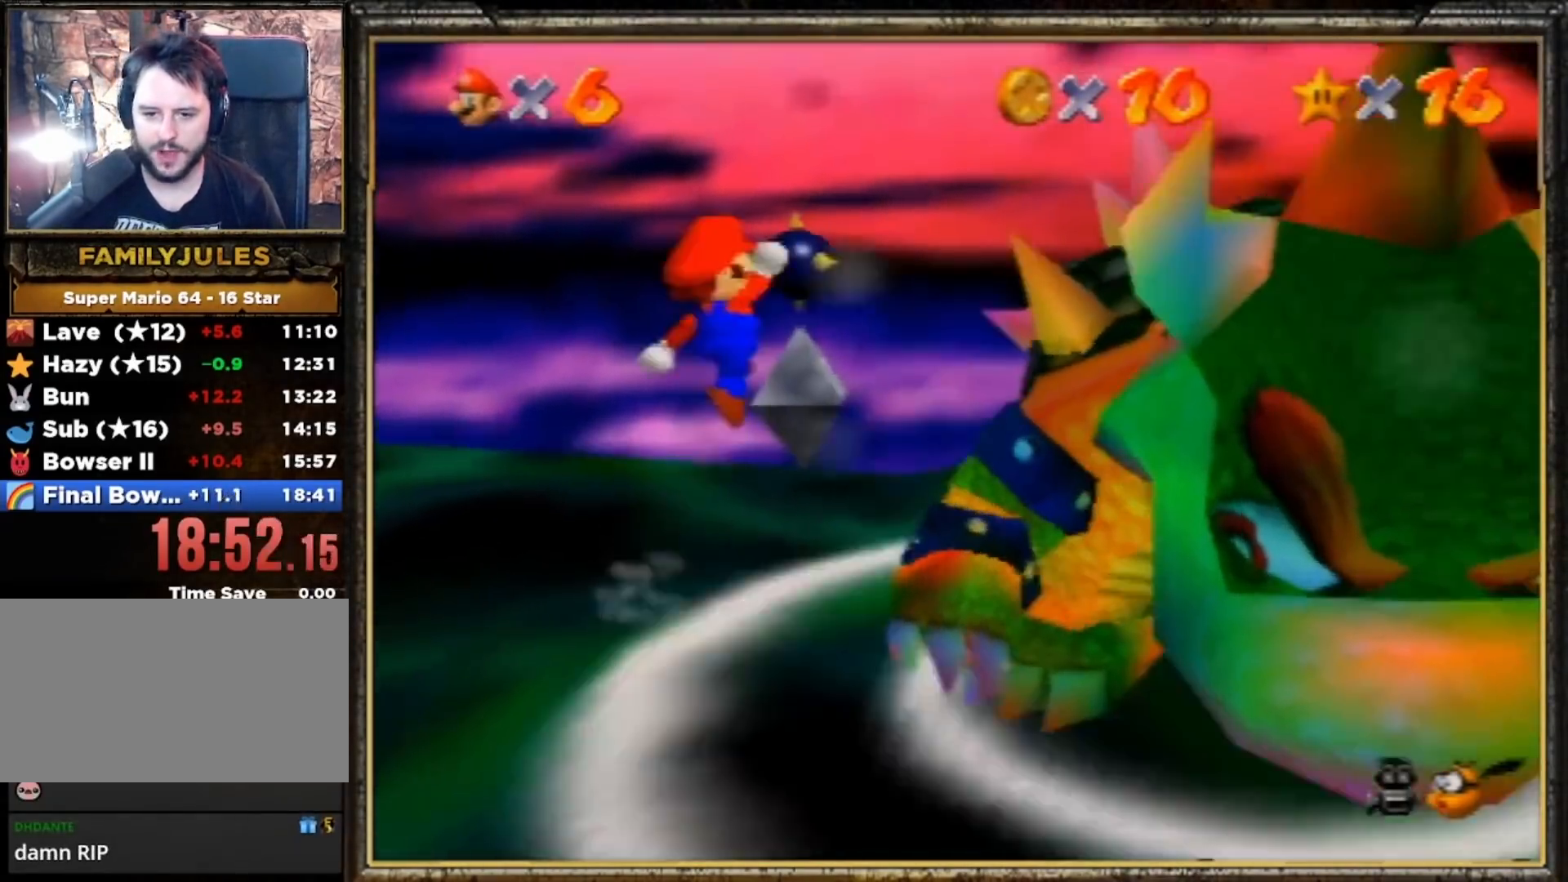
{"buttons": [], "left_stick": "down-right", "events": [[67, "left_stick", "right"], [200, "left_stick", "down-right"]]}
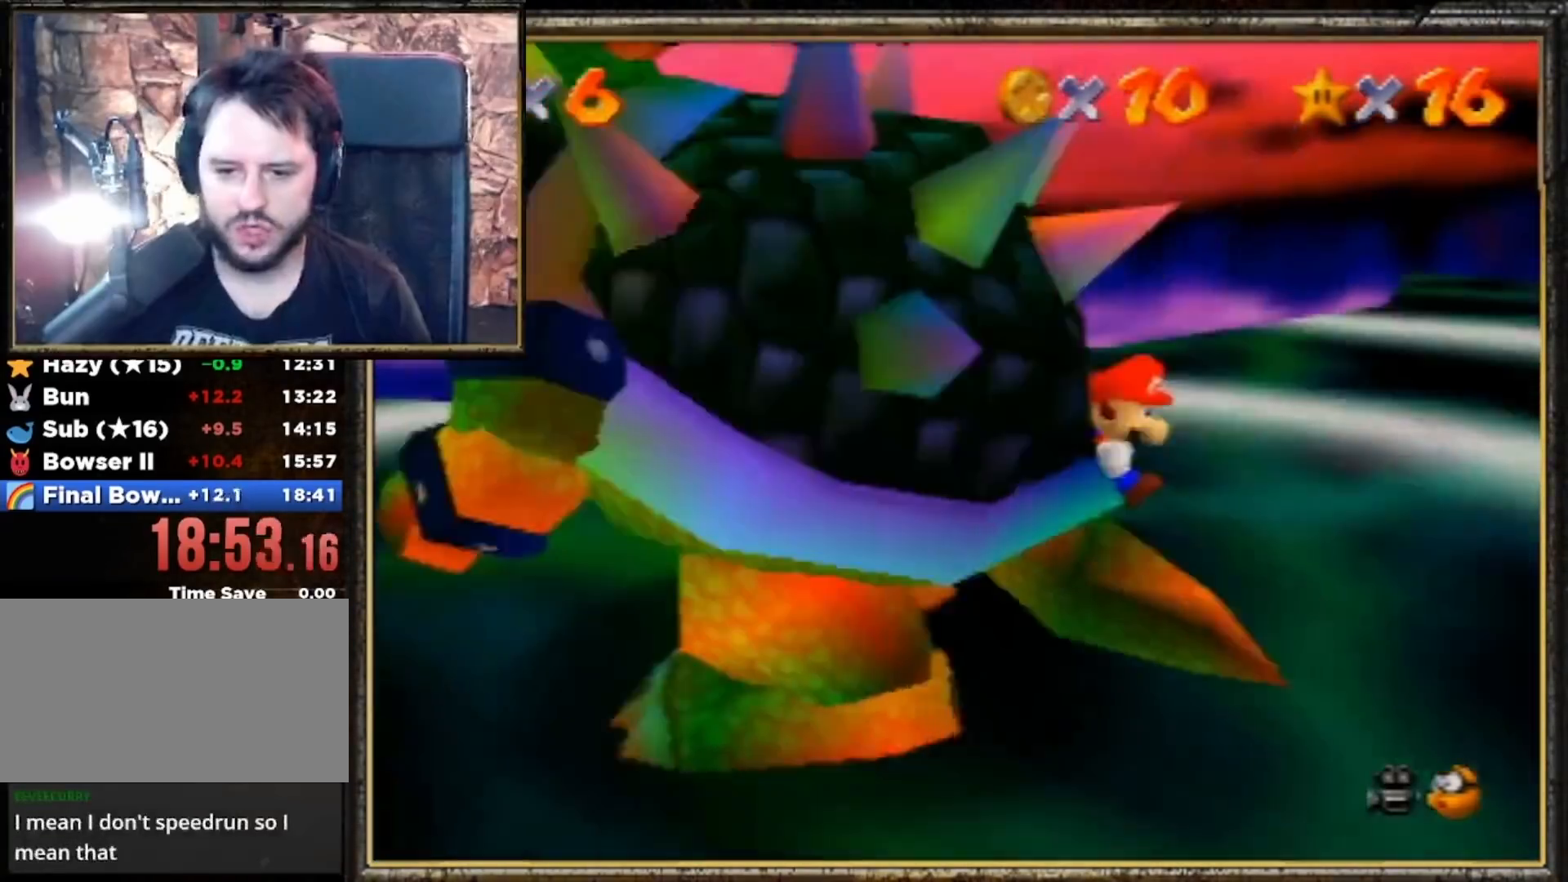
{"buttons": [], "left_stick": "left", "events": [[33, "left_stick", "down"], [267, "left_stick", "down-left"], [500, "left_stick", "left"]]}
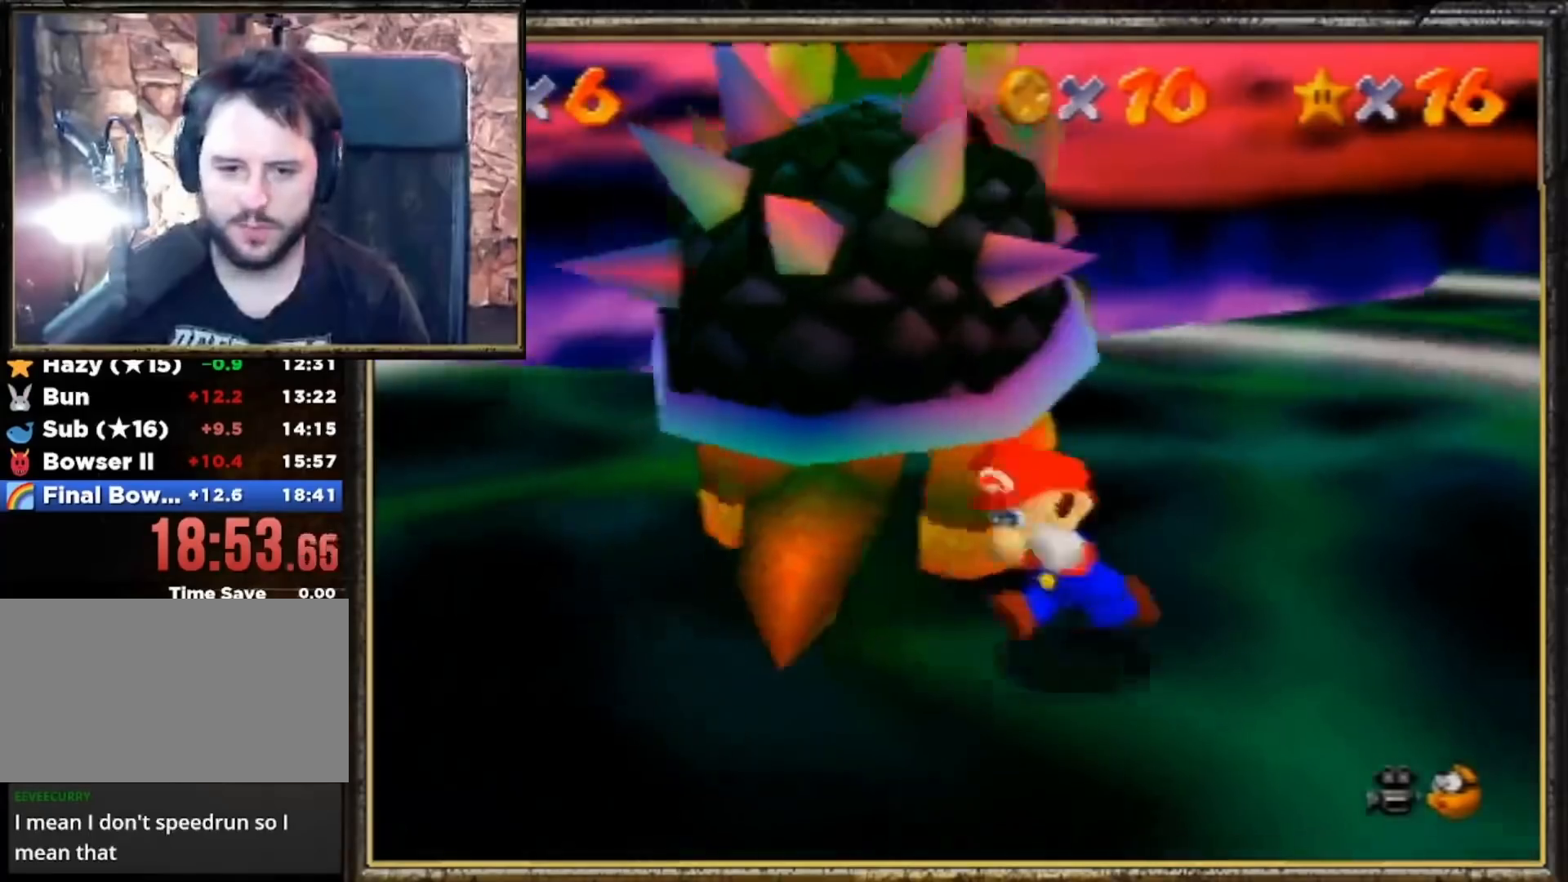
{"buttons": ["B"], "left_stick": "up", "events": [[133, "left_stick", "up-left"], [300, "left_stick", "up"], [400, "B", "down"]]}
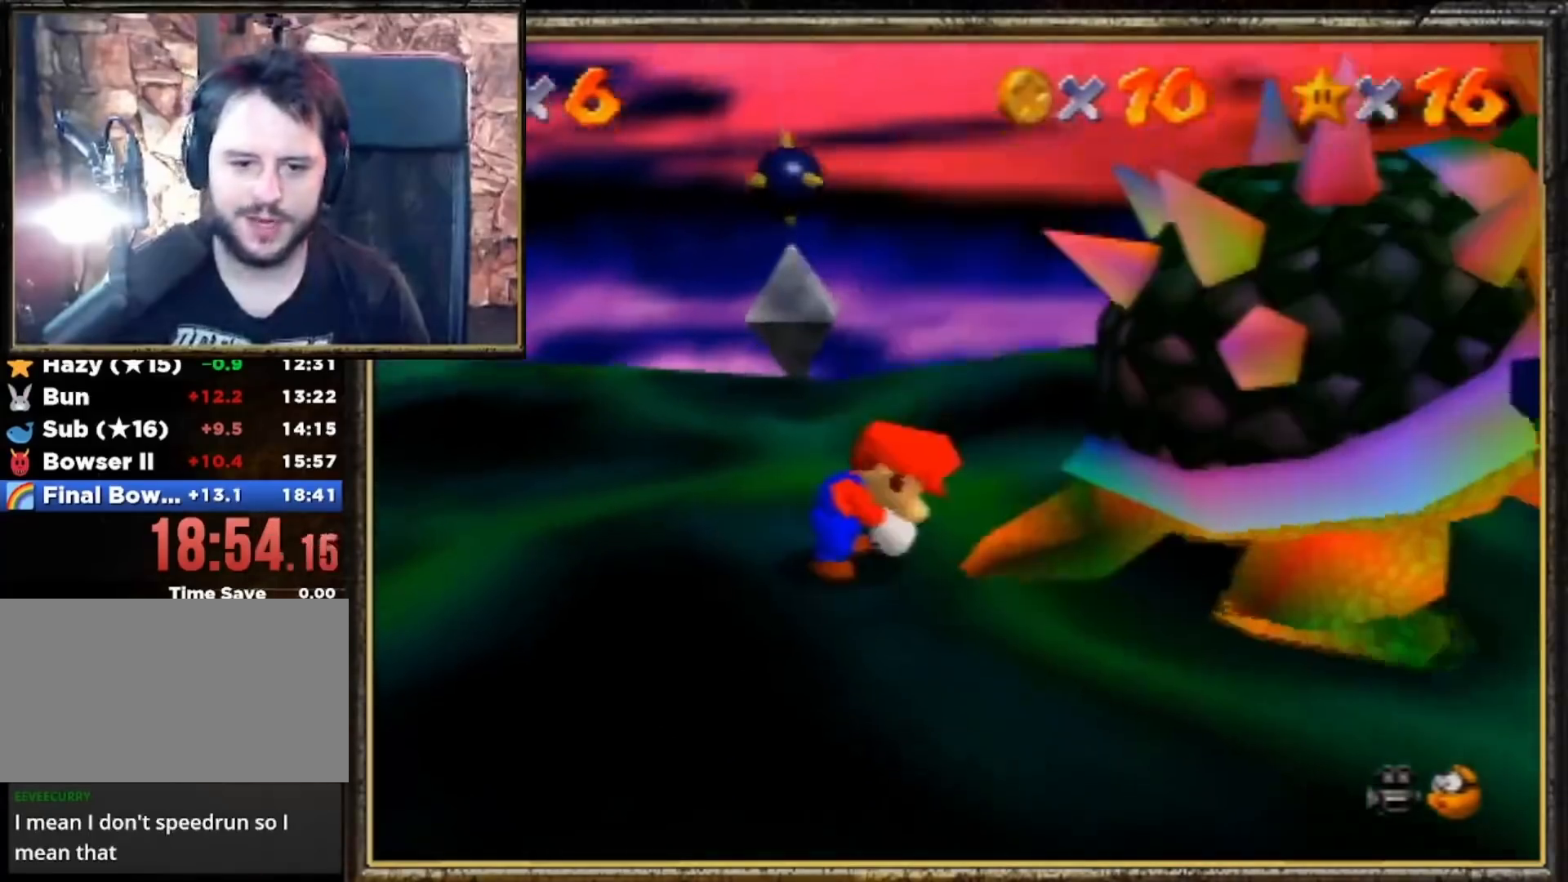
{"buttons": [], "left_stick": "up-right", "events": [[33, "B", "up"], [33, "left_stick", "down"], [200, "left_stick", "up-right"], [300, "left_stick", "up-left"], [367, "left_stick", "down-left"], [467, "left_stick", "up-right"]]}
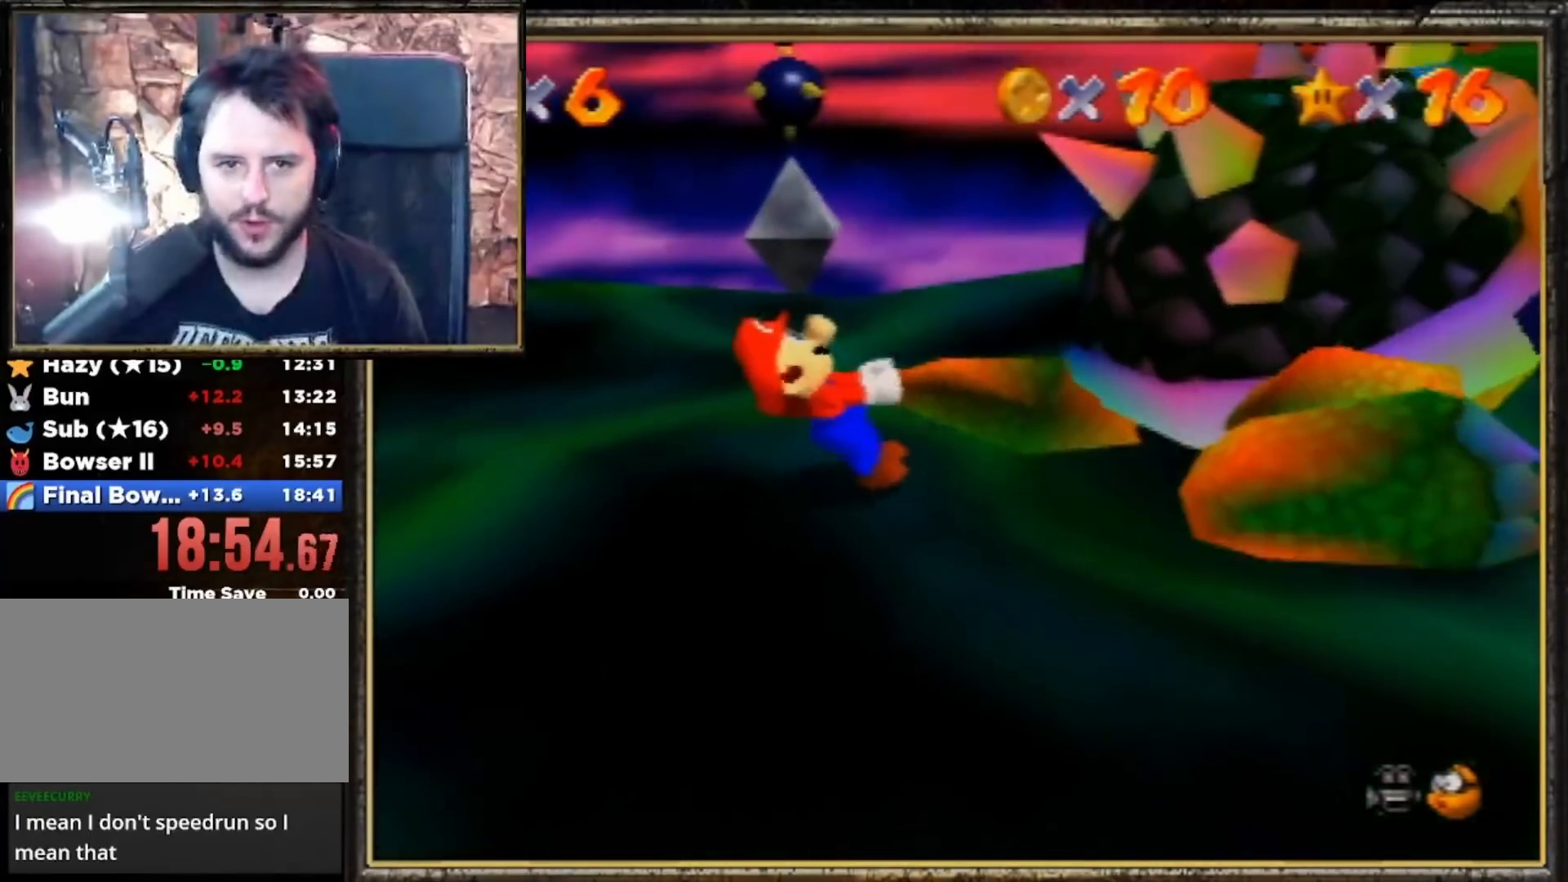
{"buttons": [], "left_stick": "down-left", "events": [[67, "left_stick", "up-left"], [133, "left_stick", "down-left"], [200, "left_stick", "down-right"], [333, "left_stick", "up-left"], [433, "left_stick", "down-left"]]}
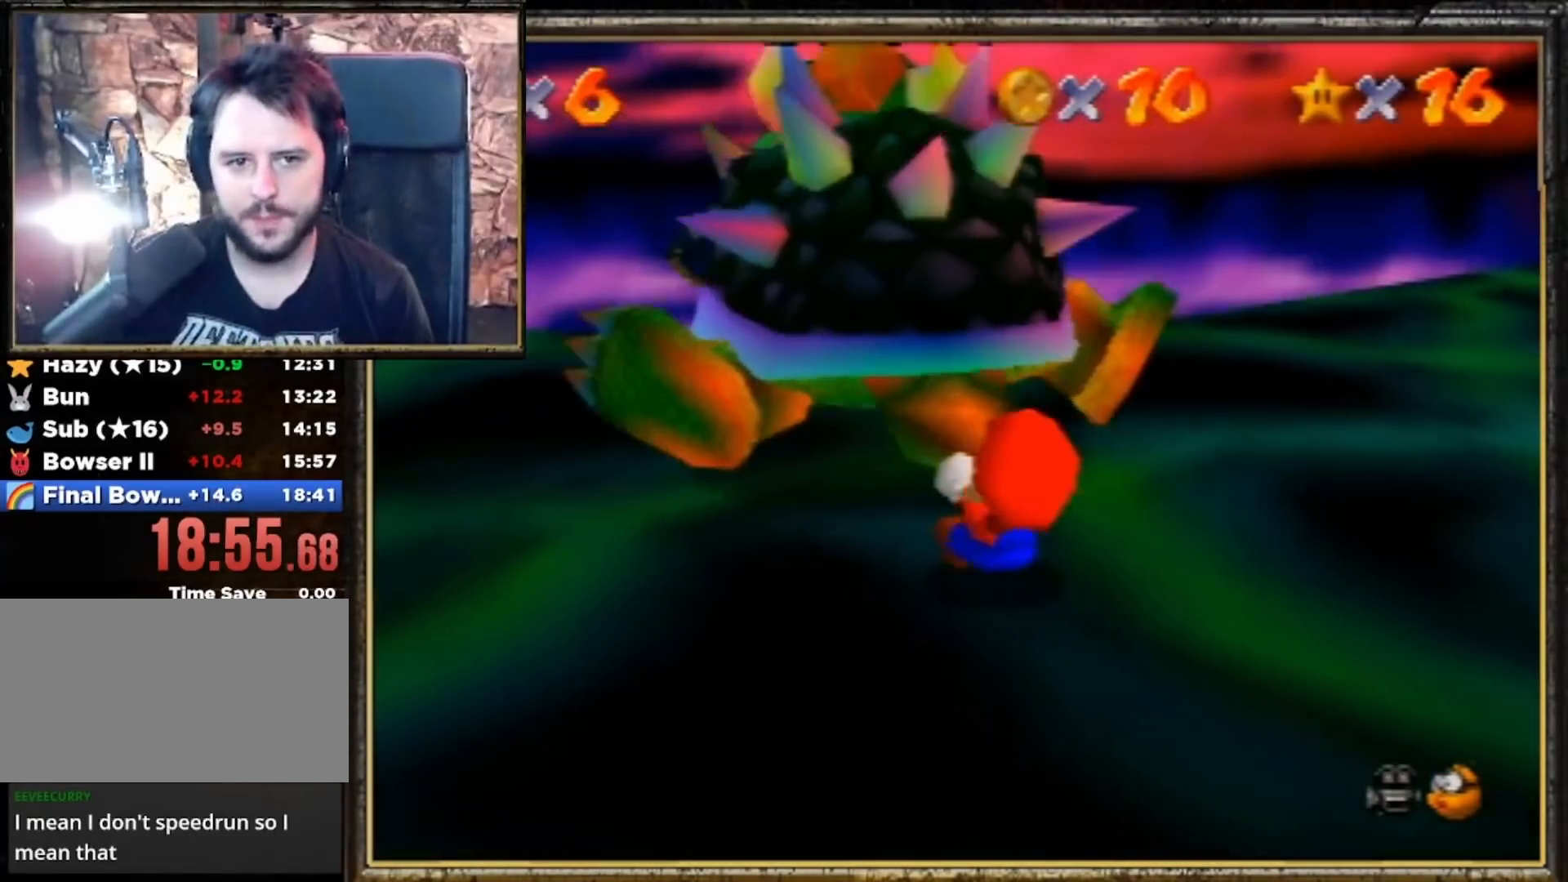
{"buttons": [], "left_stick": "up-left", "events": [[67, "left_stick", "down-right"], [133, "left_stick", "up-right"], [267, "left_stick", "down-left"], [333, "left_stick", "down-right"], [400, "left_stick", "up-right"], [467, "left_stick", "up-left"]]}
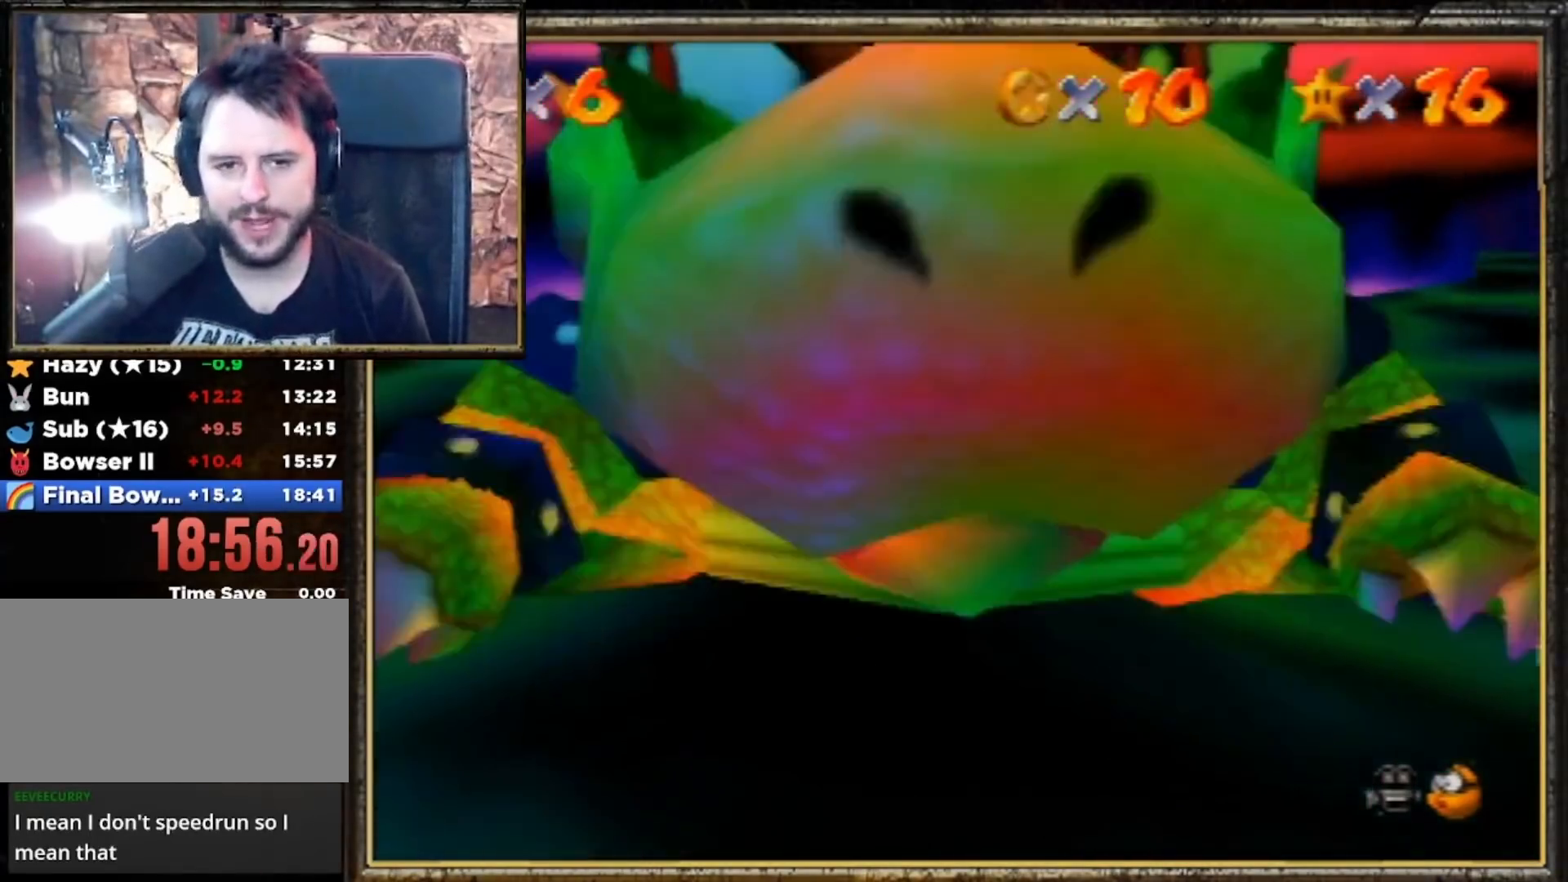
{"buttons": [], "left_stick": "up-right", "events": [[100, "left_stick", "down"], [200, "left_stick", "up-right"], [267, "left_stick", "up-left"], [467, "left_stick", "up-right"]]}
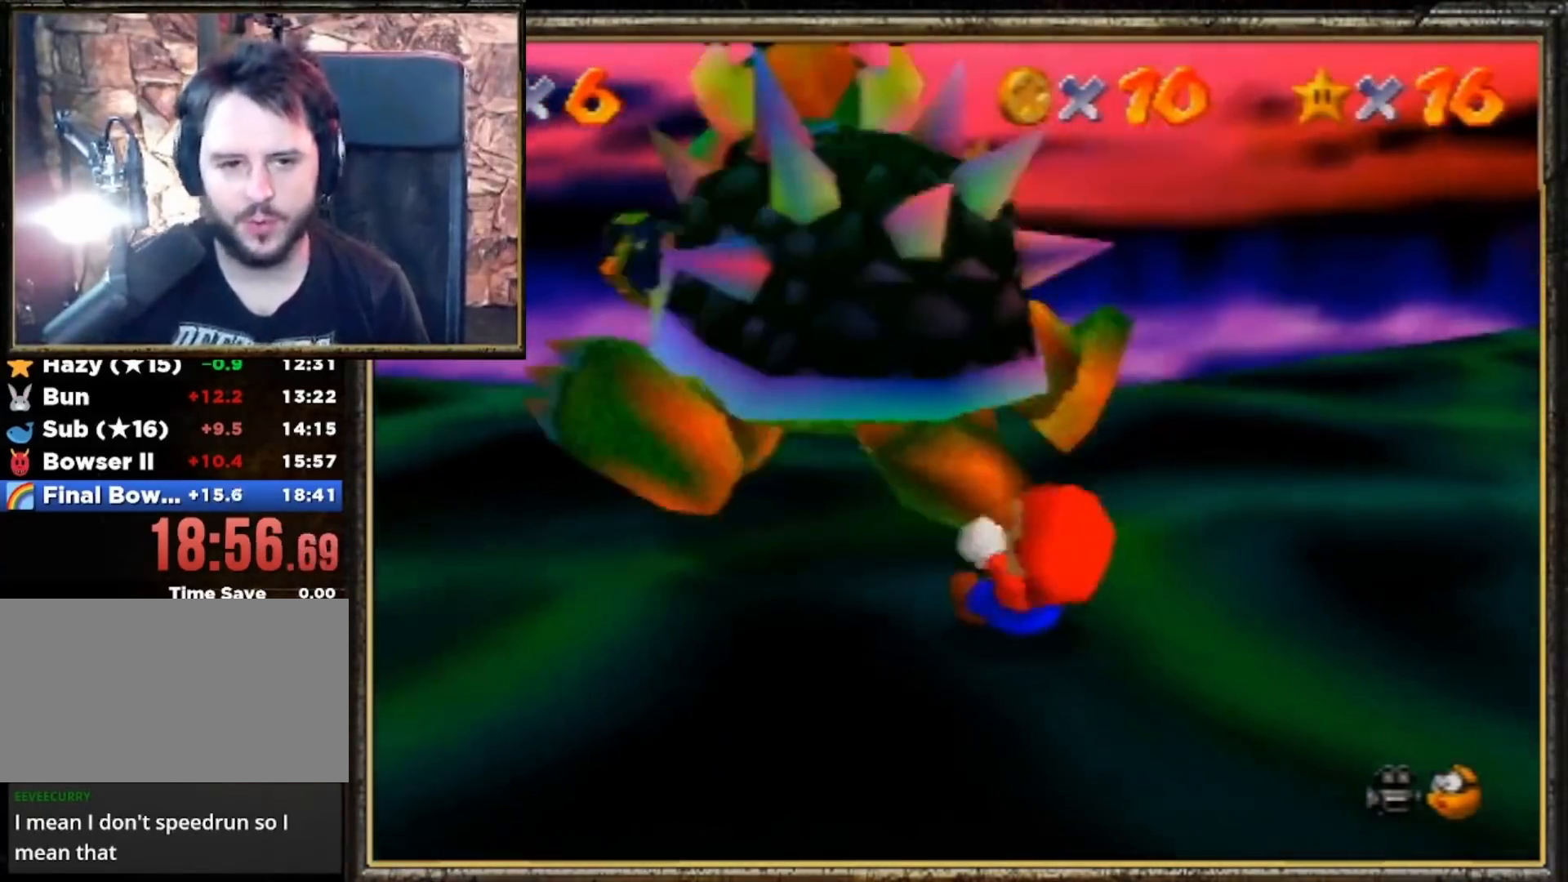
{"buttons": [], "left_stick": "down", "events": [[33, "left_stick", "up-left"], [133, "left_stick", "down-left"], [200, "left_stick", "down-right"], [300, "left_stick", "up-left"], [433, "left_stick", "down"]]}
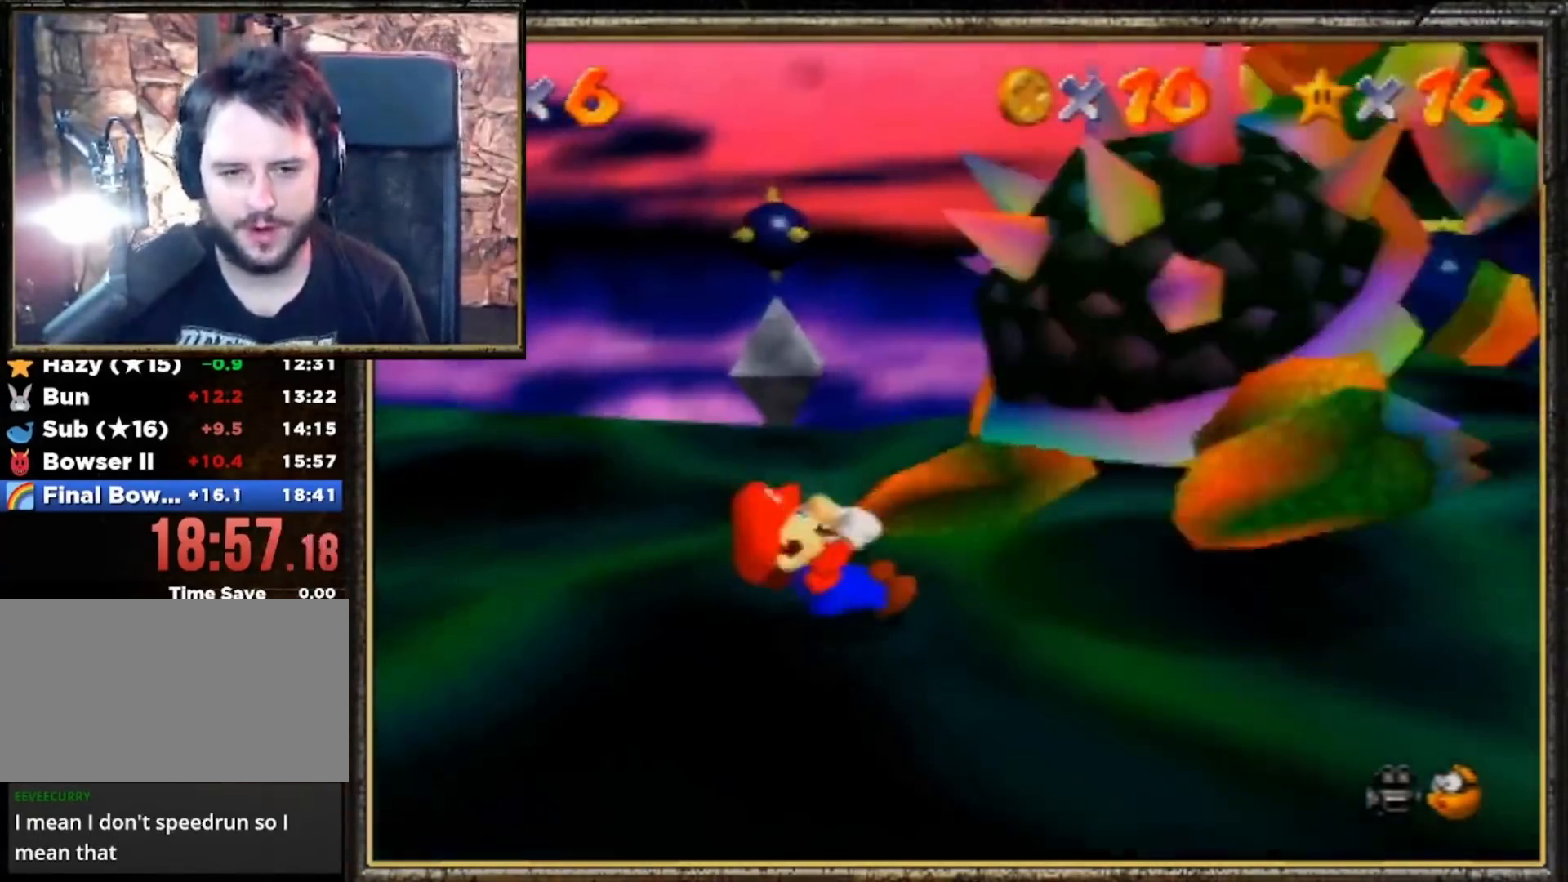
{"buttons": [], "left_stick": "up-left", "events": [[33, "left_stick", "right"], [100, "left_stick", "up"], [200, "left_stick", "left"], [267, "left_stick", "down-right"], [333, "left_stick", "up-right"], [467, "left_stick", "up-left"]]}
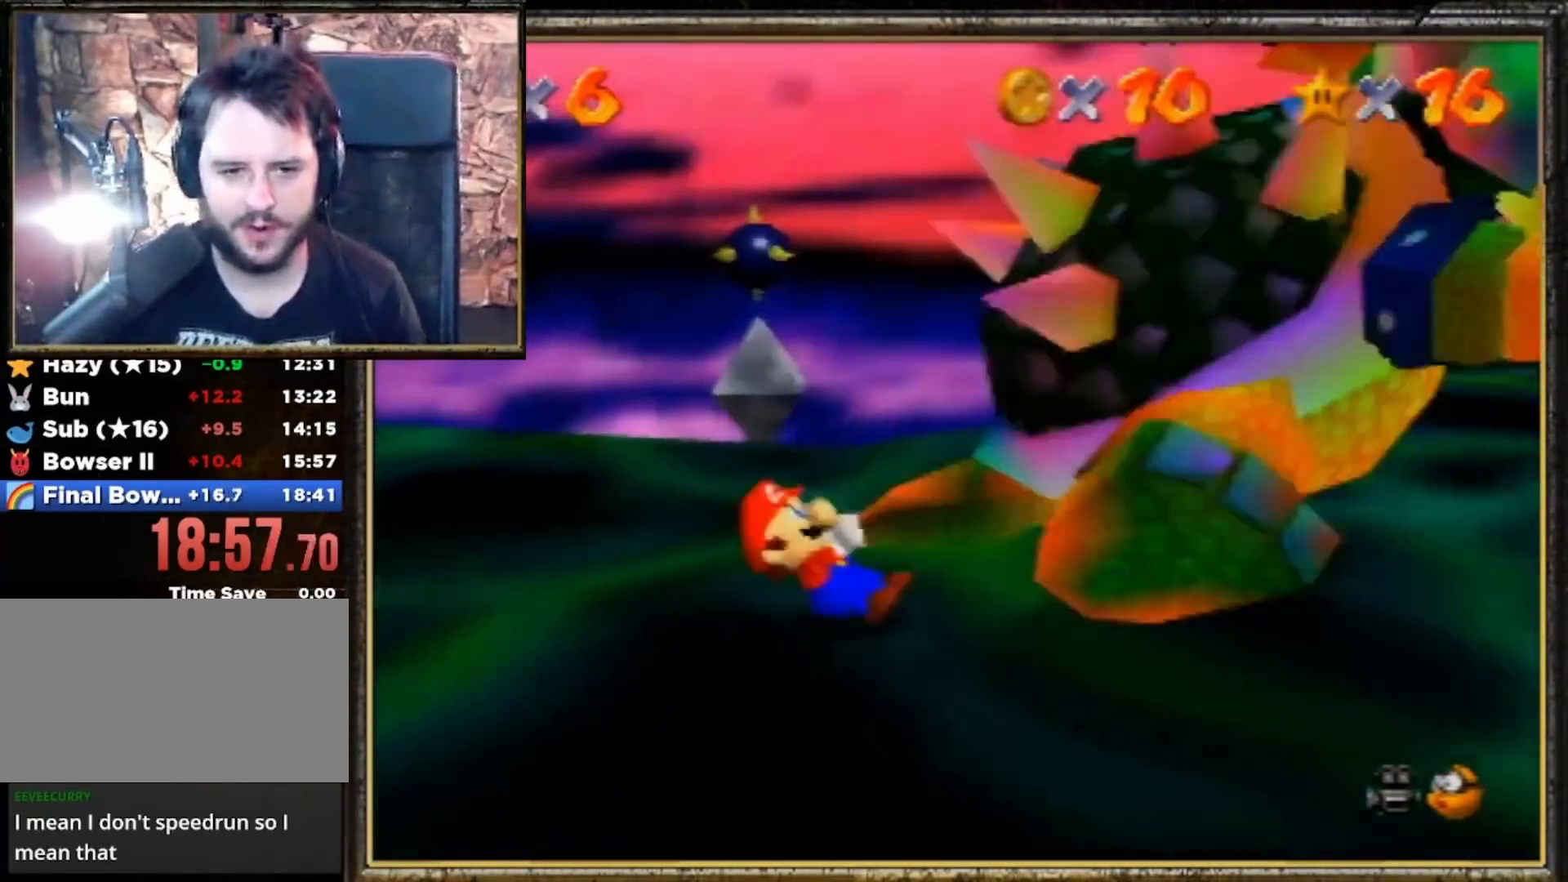
{"buttons": [], "left_stick": "up-left", "events": [[133, "B", "down"], [267, "B", "up"]]}
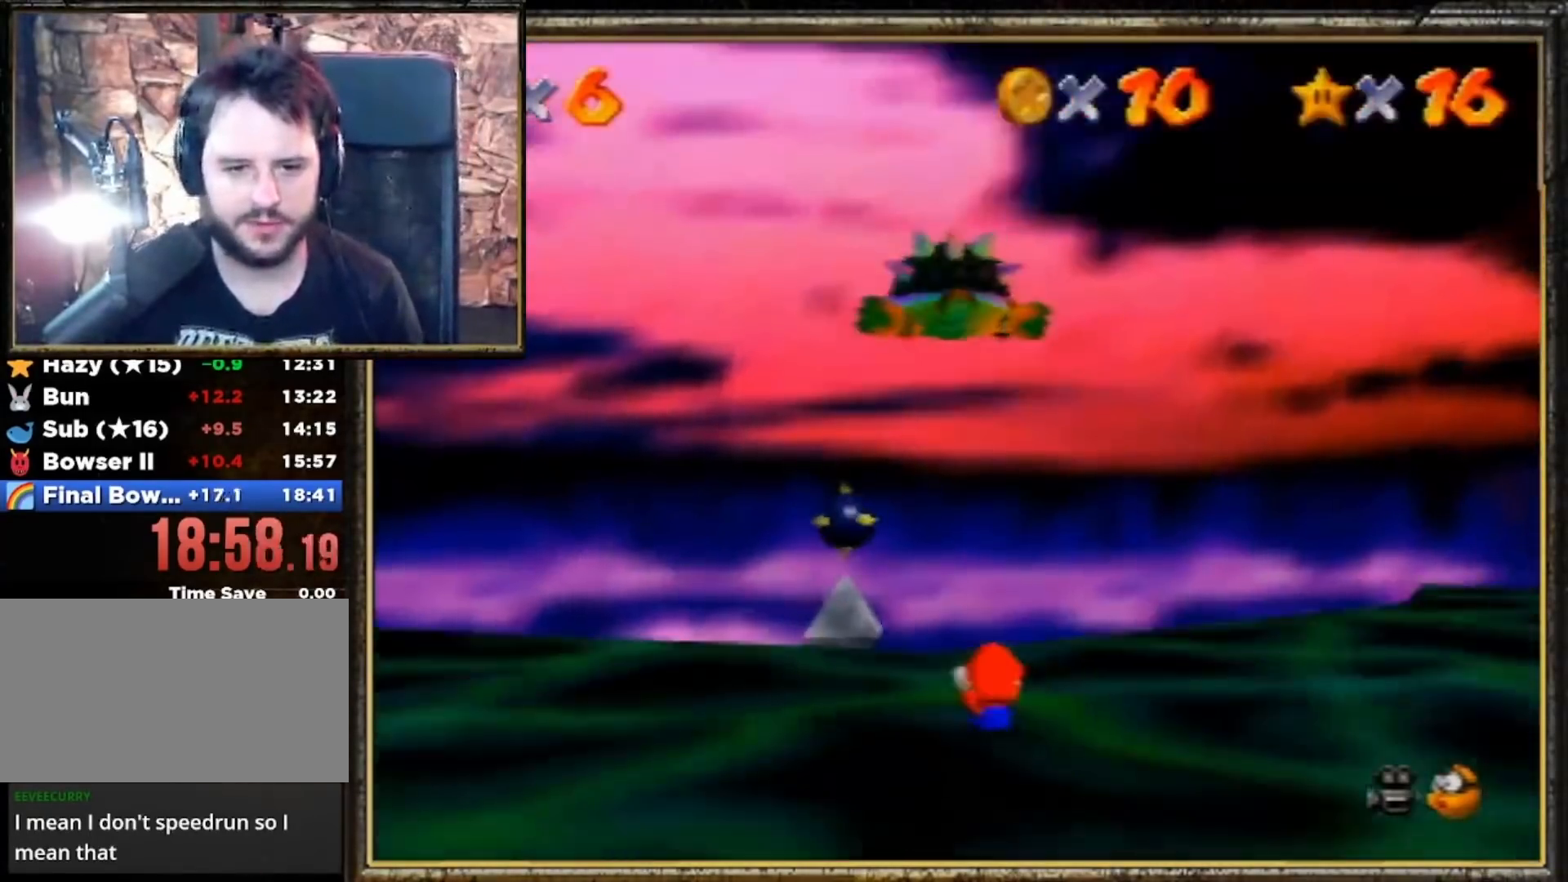
{"buttons": [], "left_stick": "down-left", "events": [[133, "left_stick", "down-left"]]}
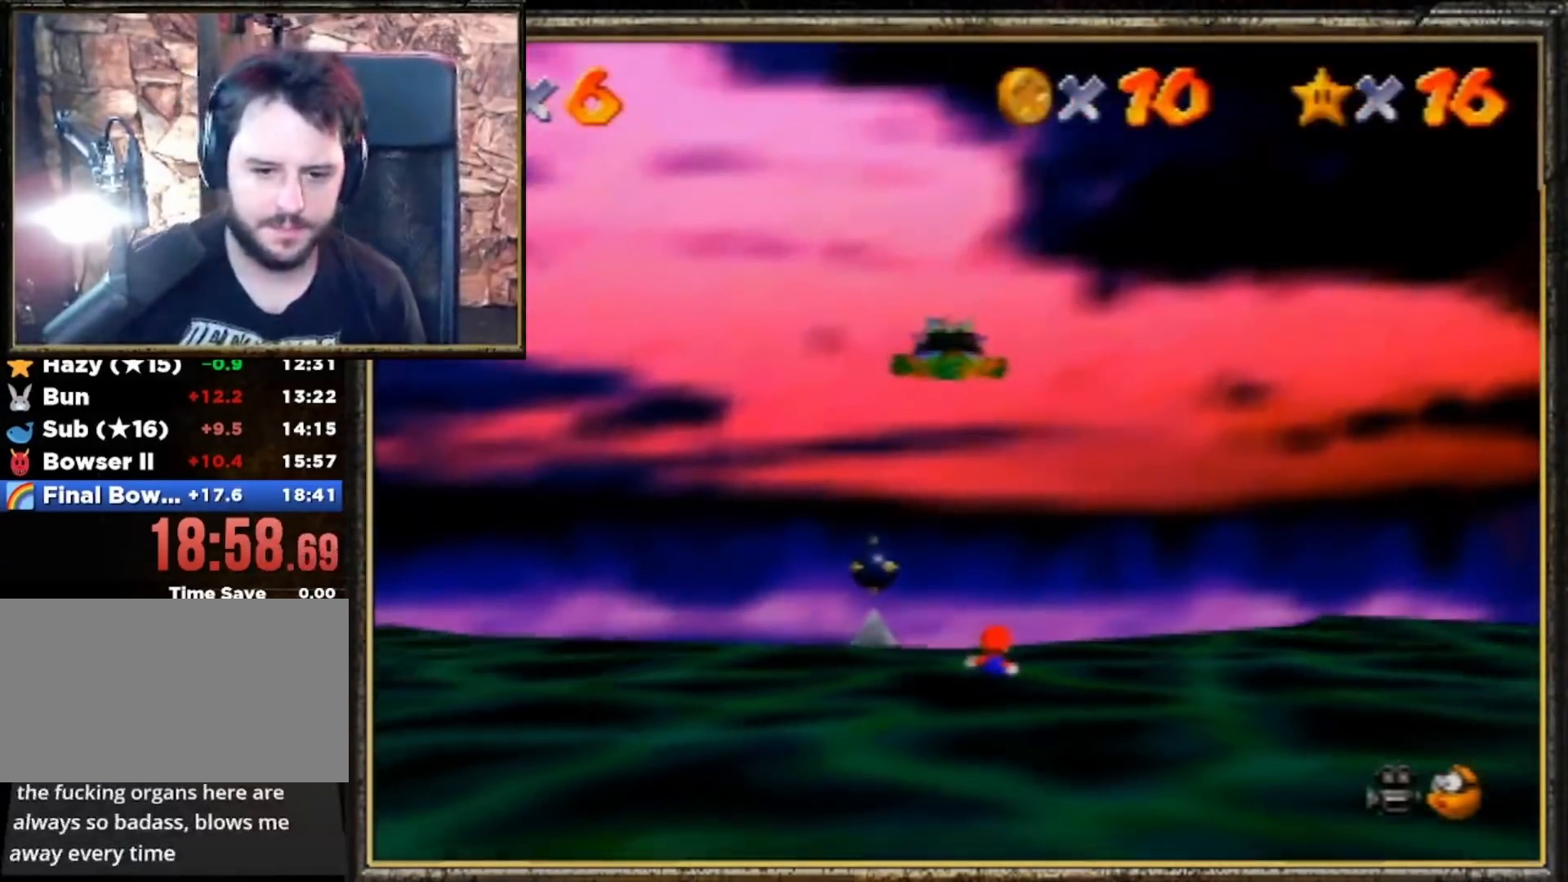
{"buttons": [], "left_stick": "up", "events": [[200, "left_stick", "up"]]}
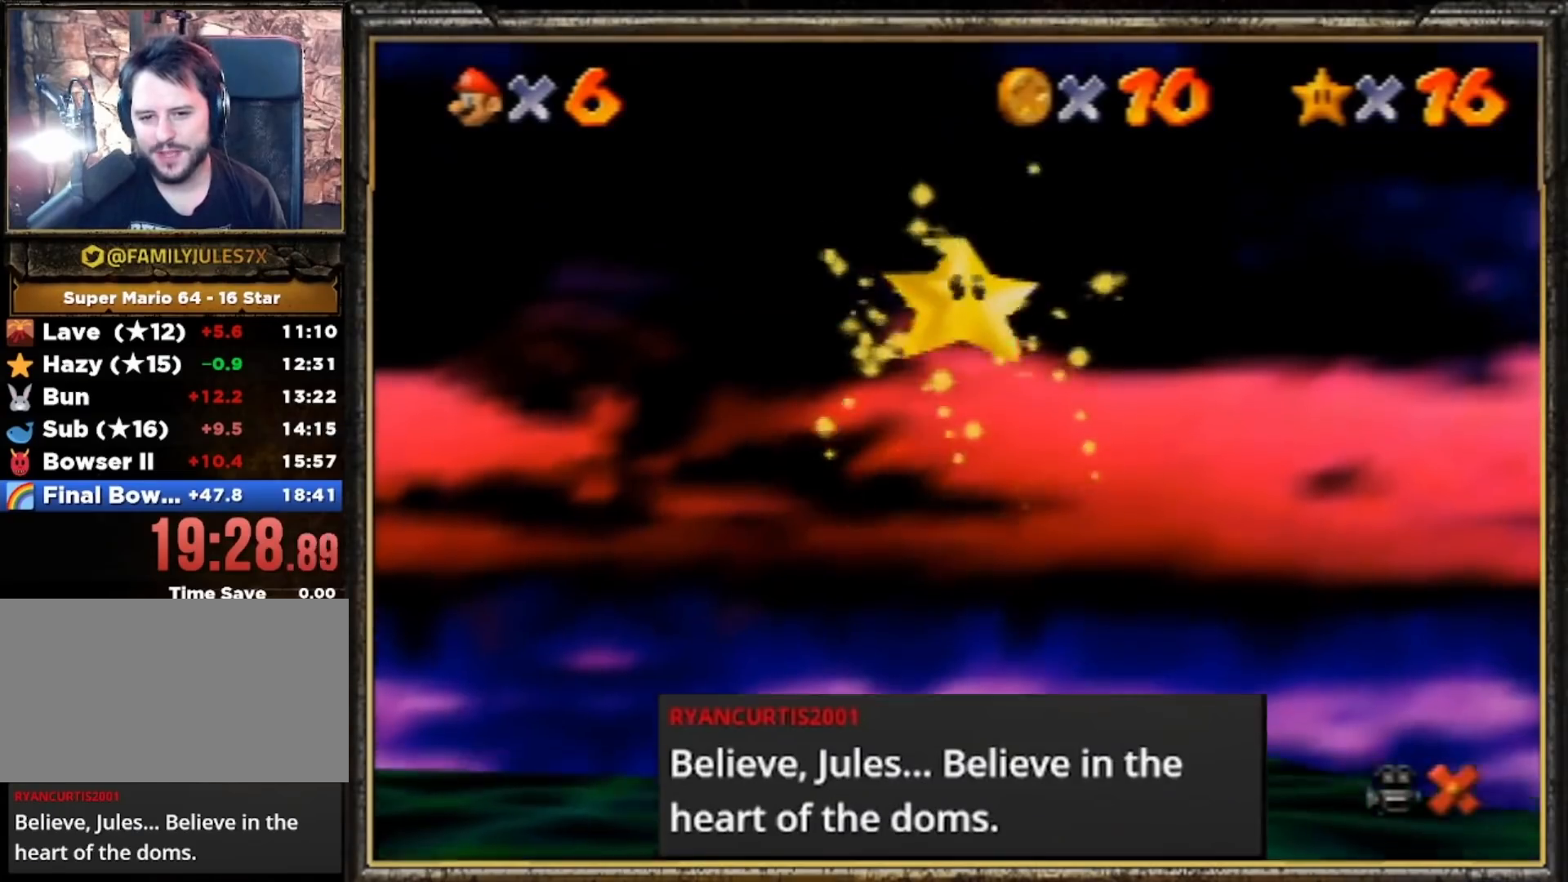
{"buttons": [], "left_stick": "up", "events": []}
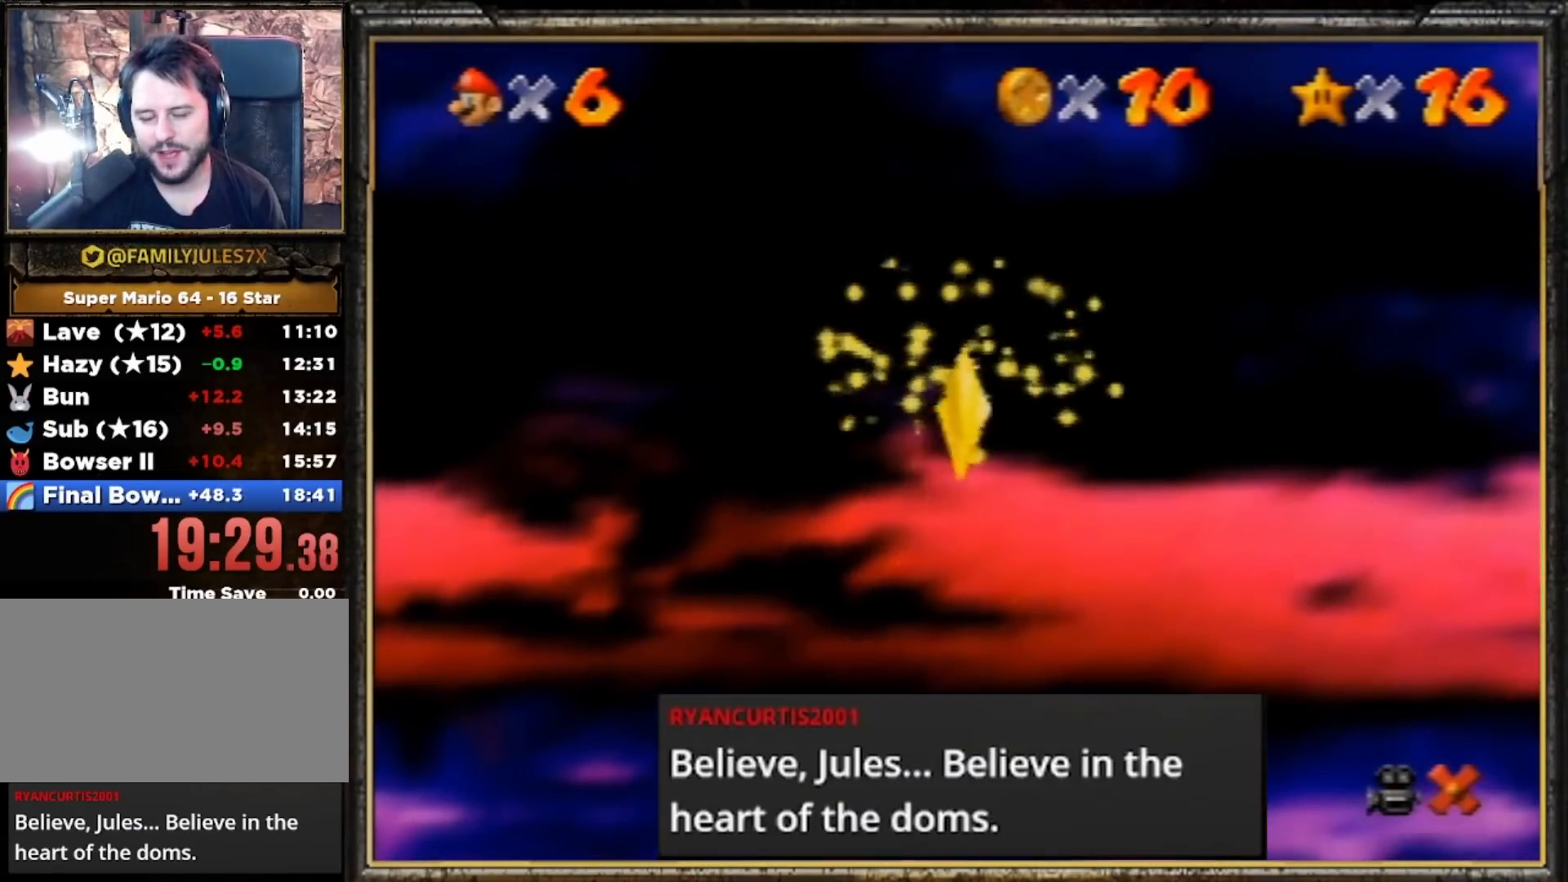
{"buttons": [], "left_stick": "up", "events": []}
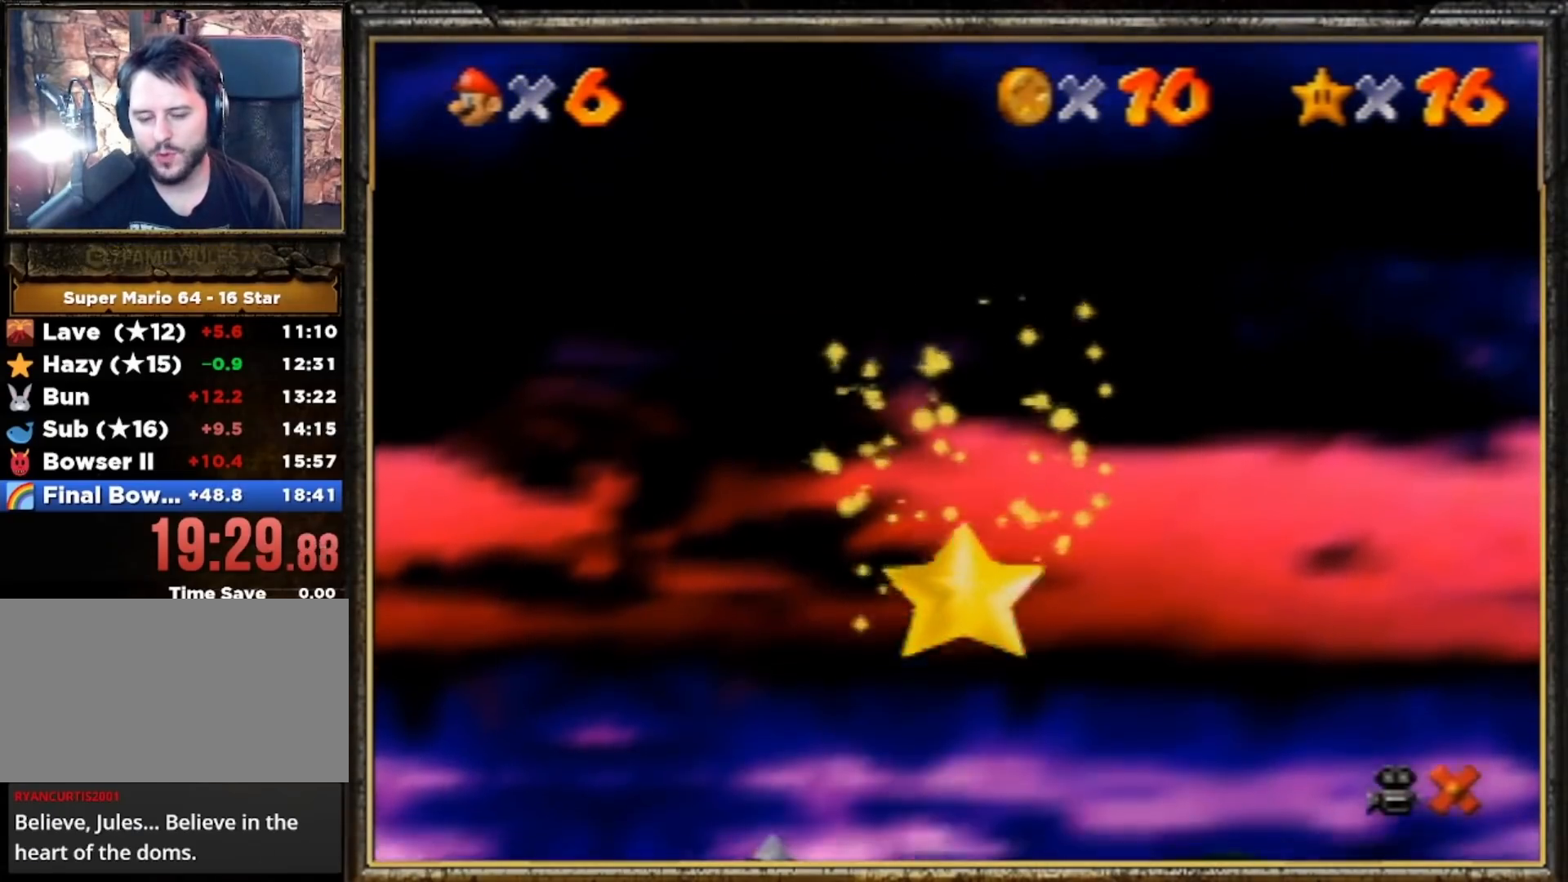
{"buttons": [], "left_stick": "up", "events": []}
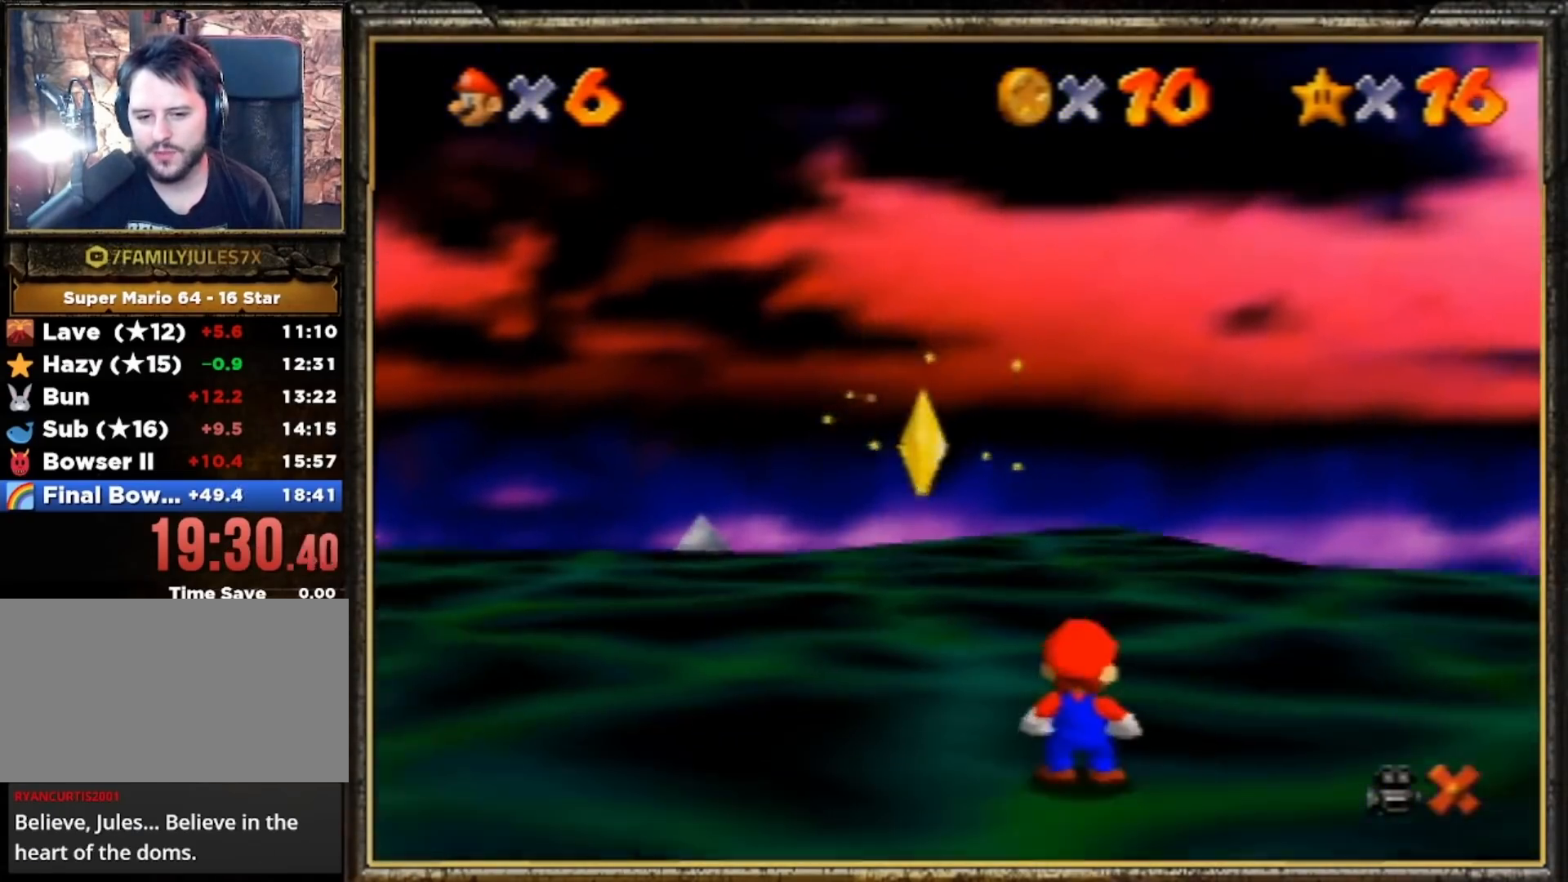
{"buttons": ["A", "Z"], "left_stick": "up", "events": [[400, "A", "down"], [400, "Z", "down"]]}
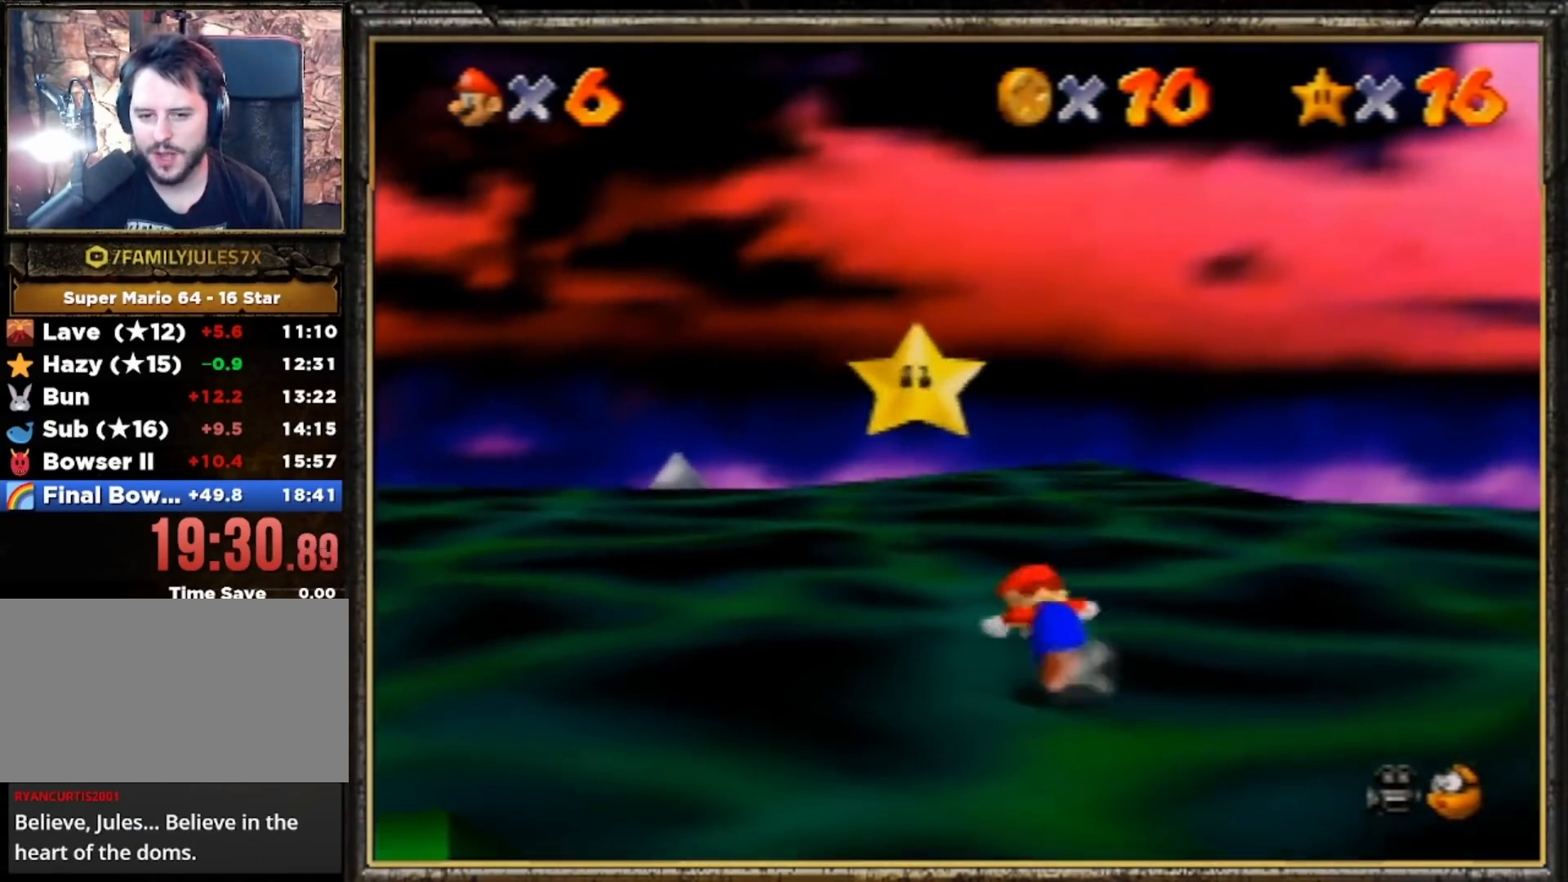
{"buttons": [], "left_stick": "up", "events": [[133, "Z", "up"], [300, "A", "up"]]}
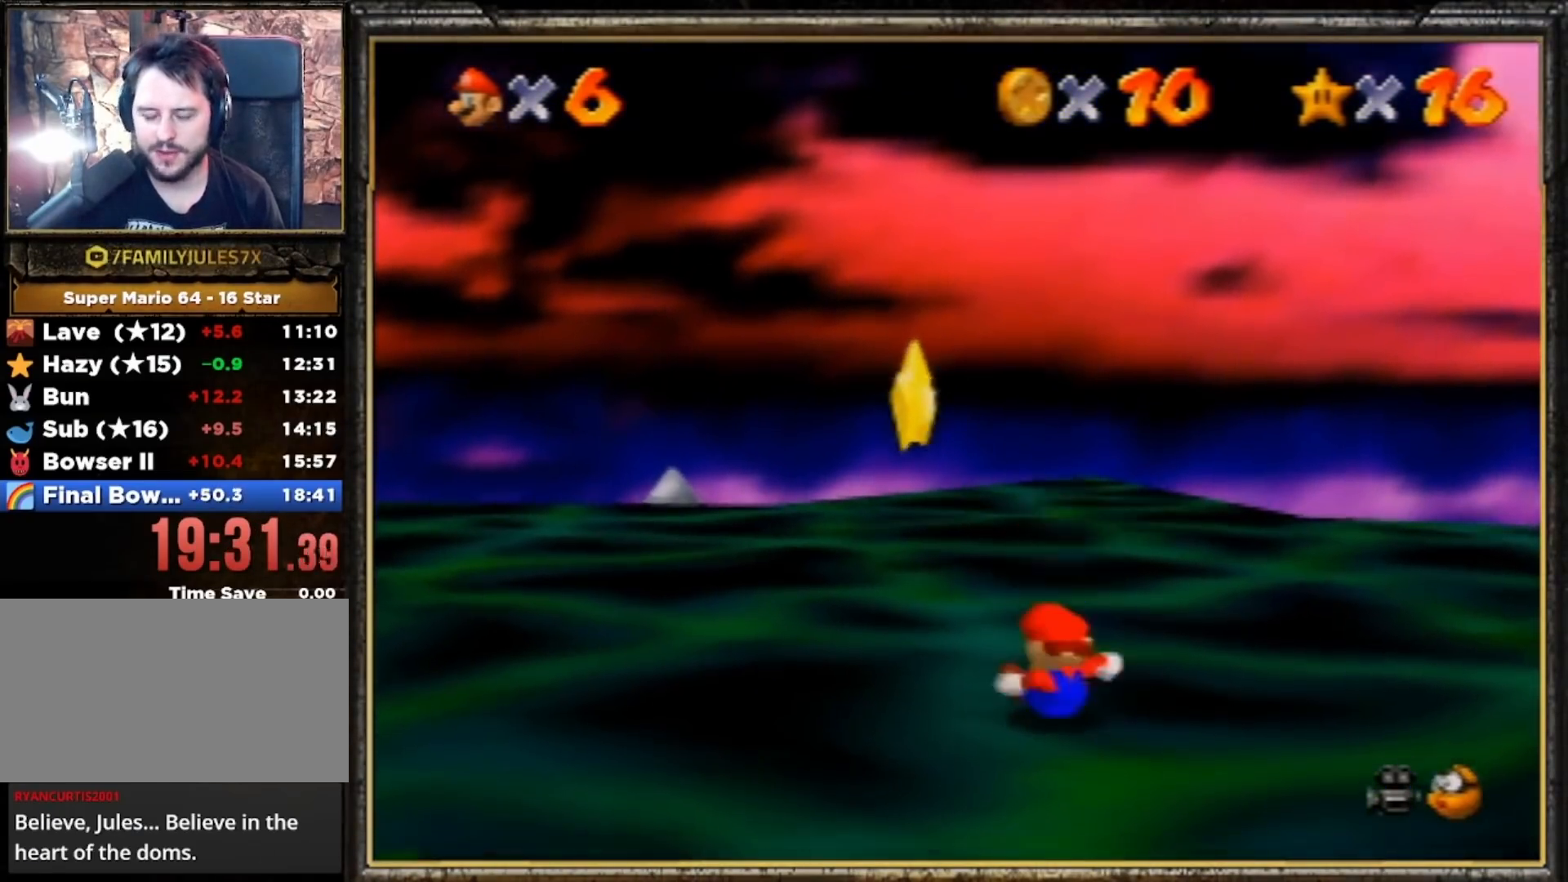
{"buttons": [], "left_stick": "up", "events": []}
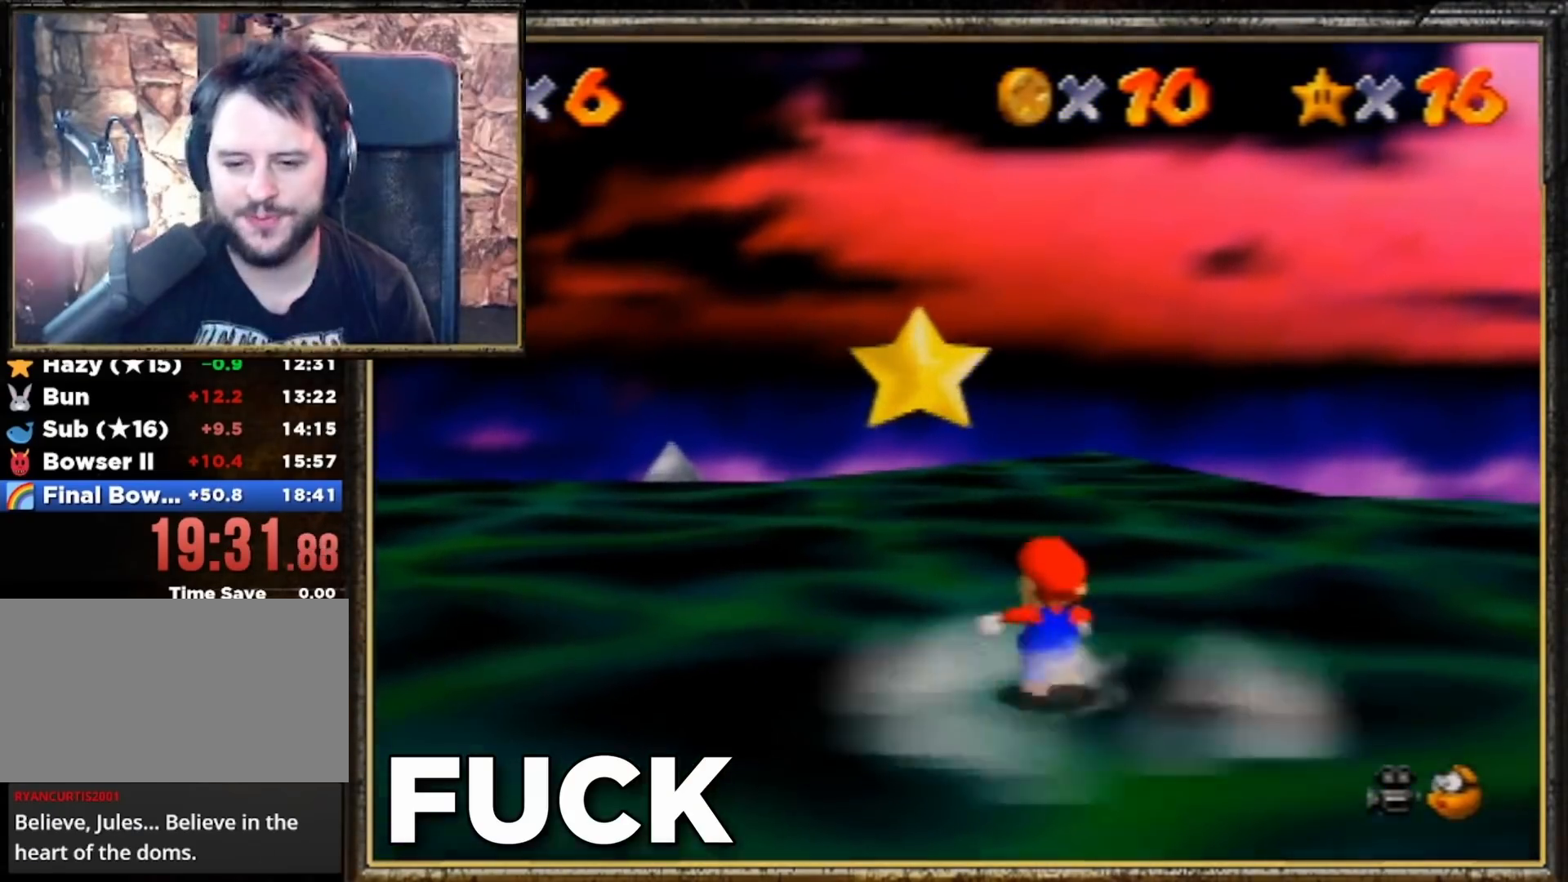
{"buttons": ["A"], "left_stick": "up", "events": [[67, "A", "down"], [67, "Z", "down"], [300, "Z", "up"]]}
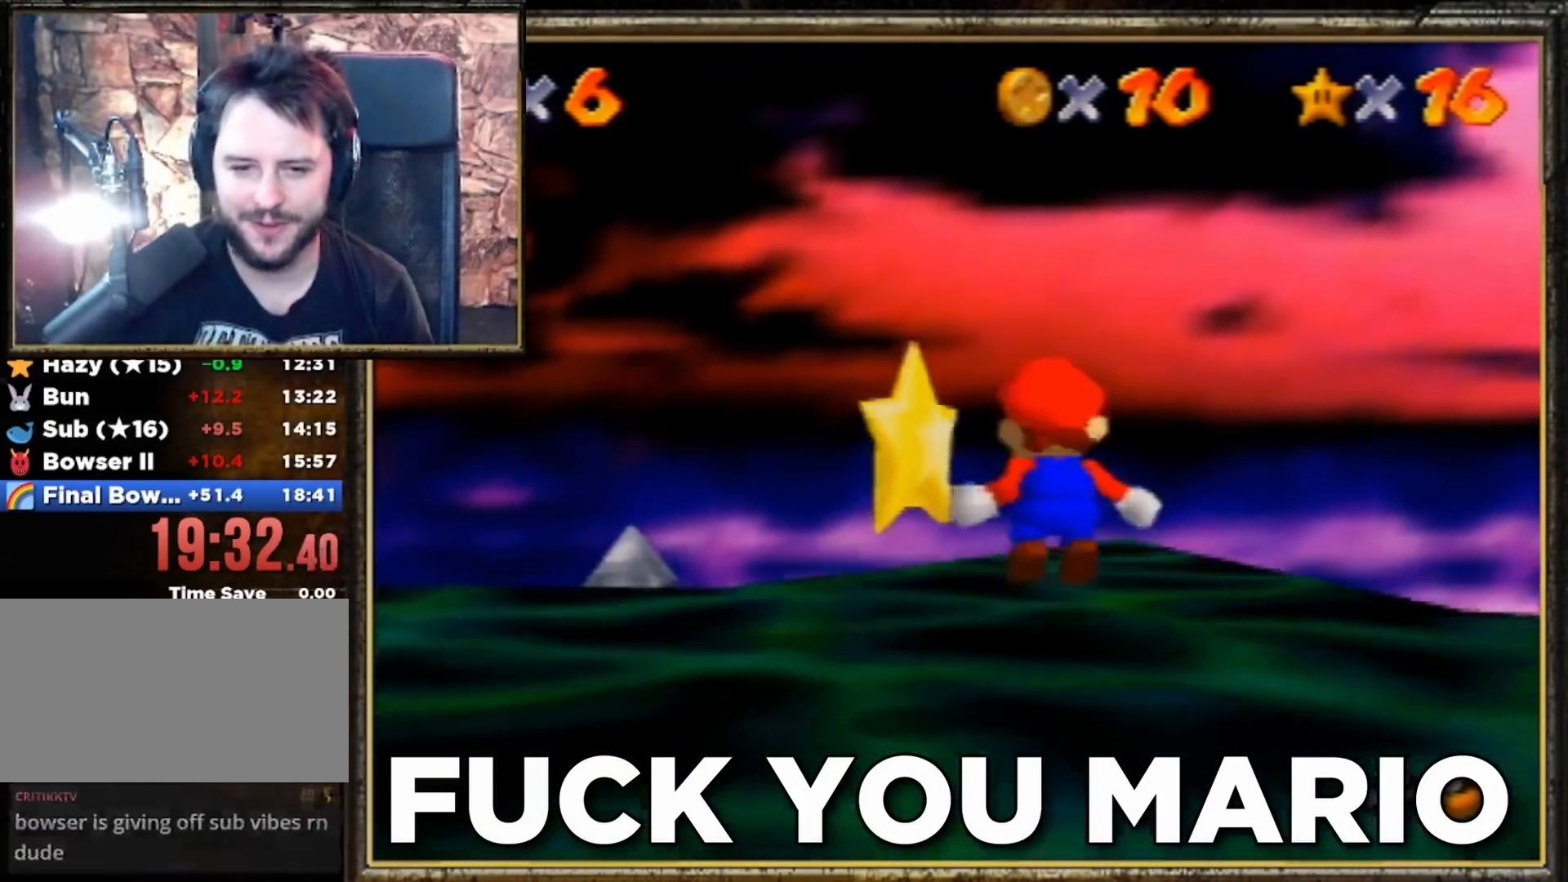
{"buttons": [], "left_stick": "center", "events": [[400, "A", "up"], [400, "left_stick", "center"]]}